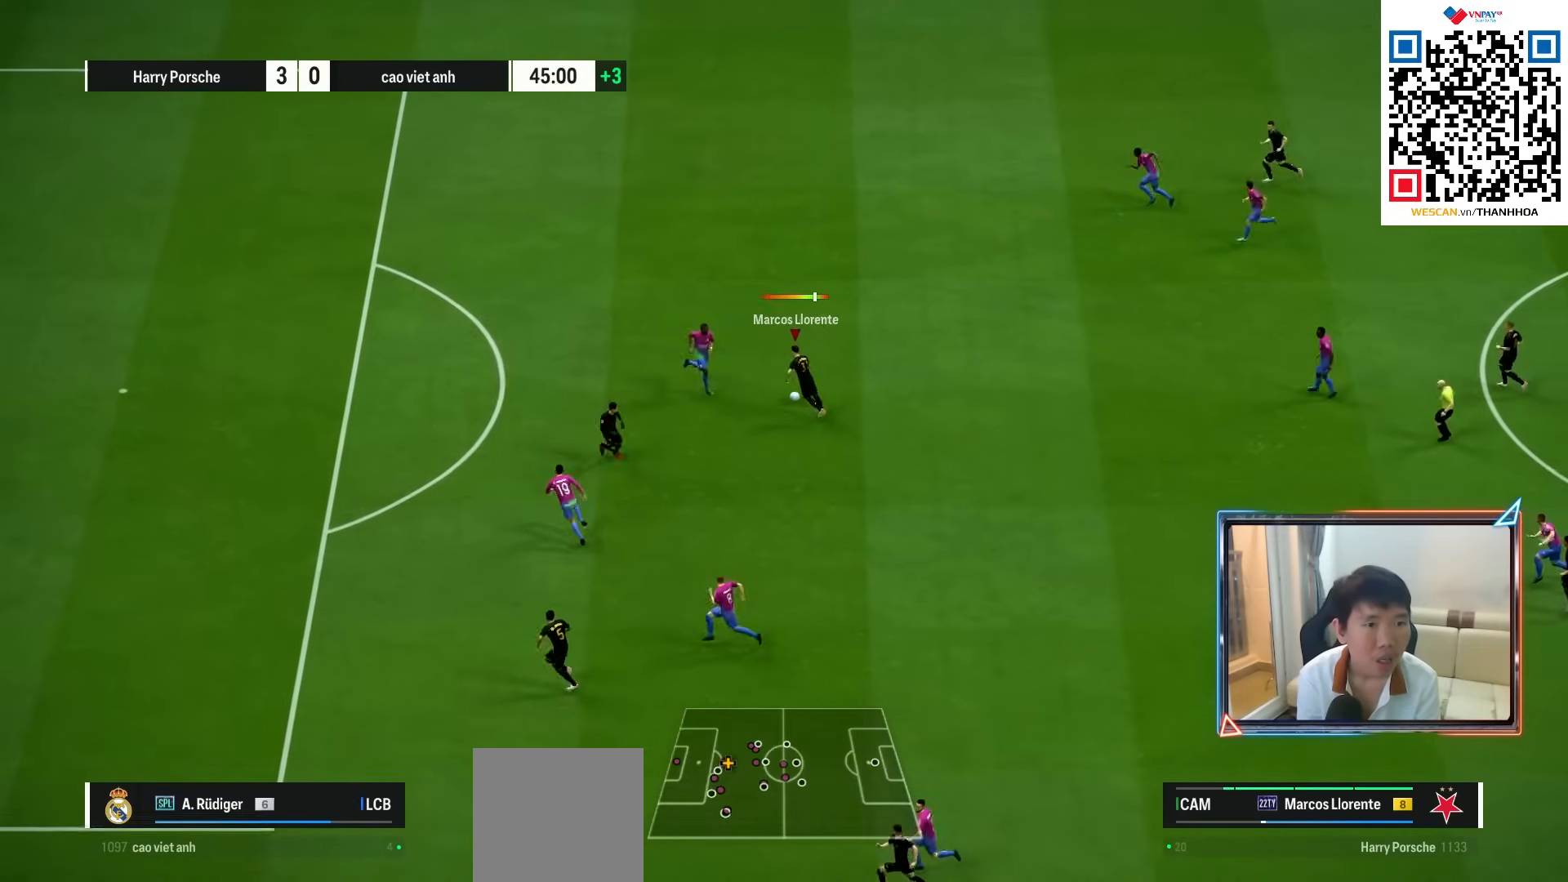
Gameplay with a controller (PlayStation layout); each line is a JSON object with the inputs held at the frame after it. "events" lists button and stick changes between this image and that frame as [ms after this image, input, new state], when the widget could be followed in between. Not read: L3 R3.
{"buttons": ["L1", "R2"], "left_stick": "down-left", "right_stick": "center", "events": [[67, "SQUARE", "up"]]}
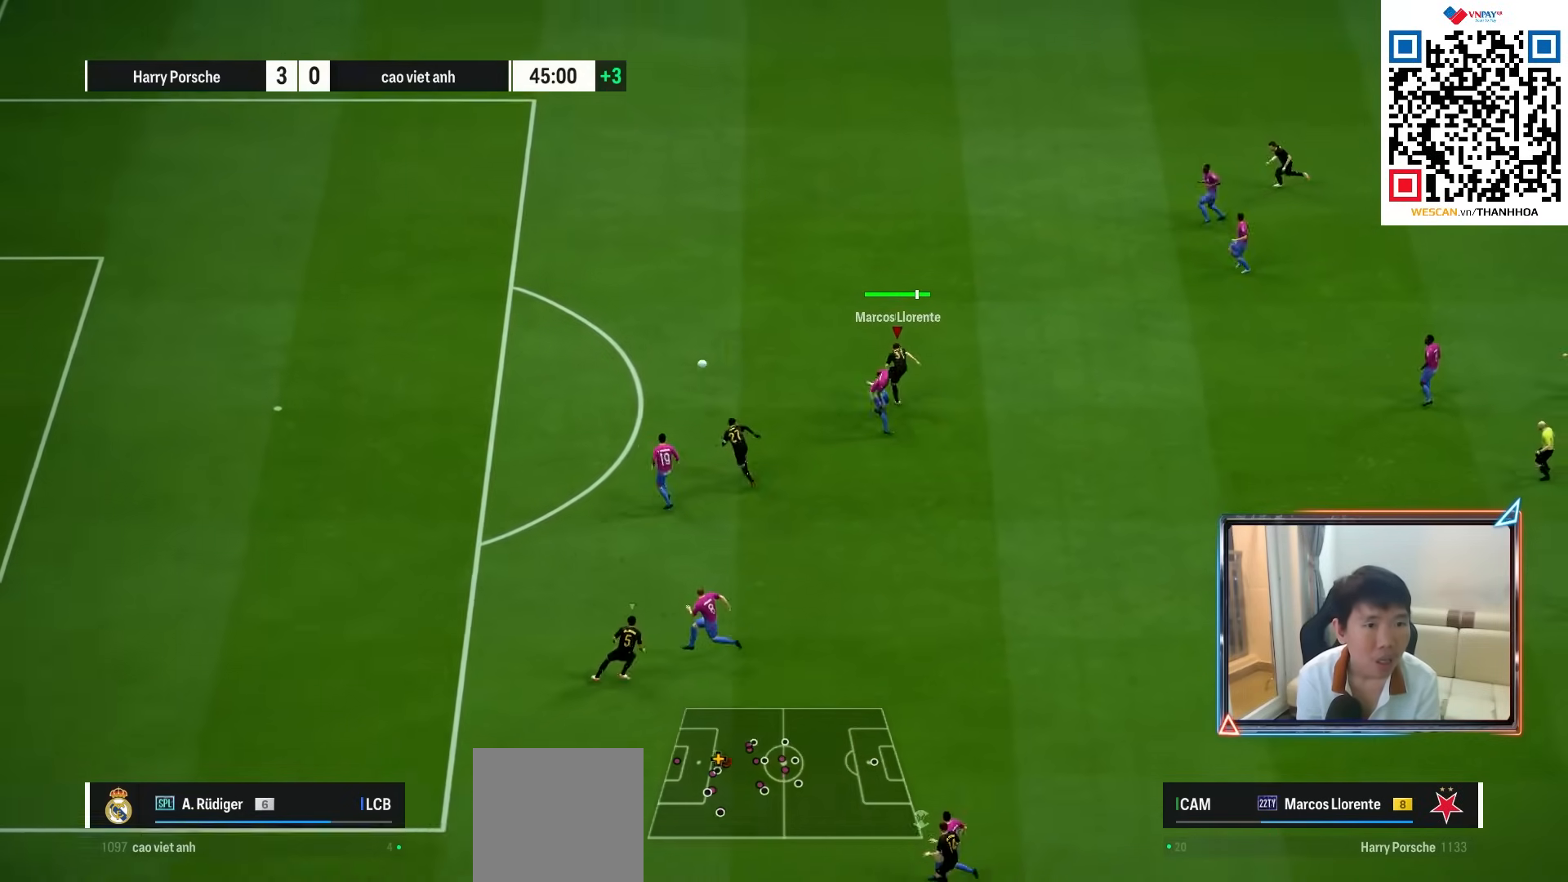
{"buttons": ["L1", "R2"], "left_stick": "down-left", "right_stick": "center", "events": []}
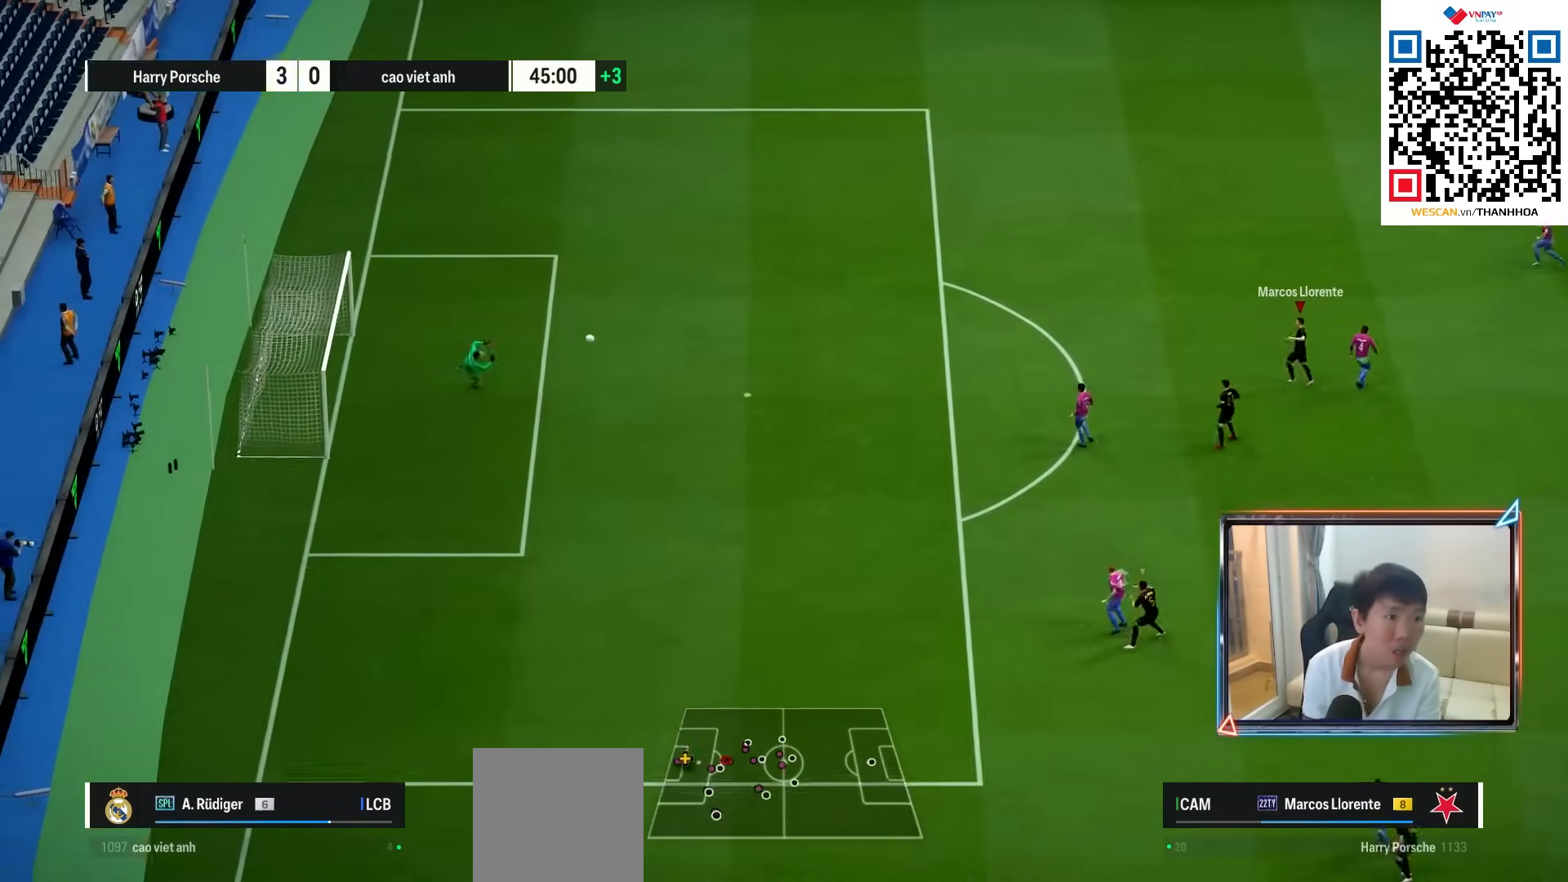
{"buttons": [], "left_stick": "down-left", "right_stick": "center", "events": [[367, "R2", "up"], [450, "L1", "up"]]}
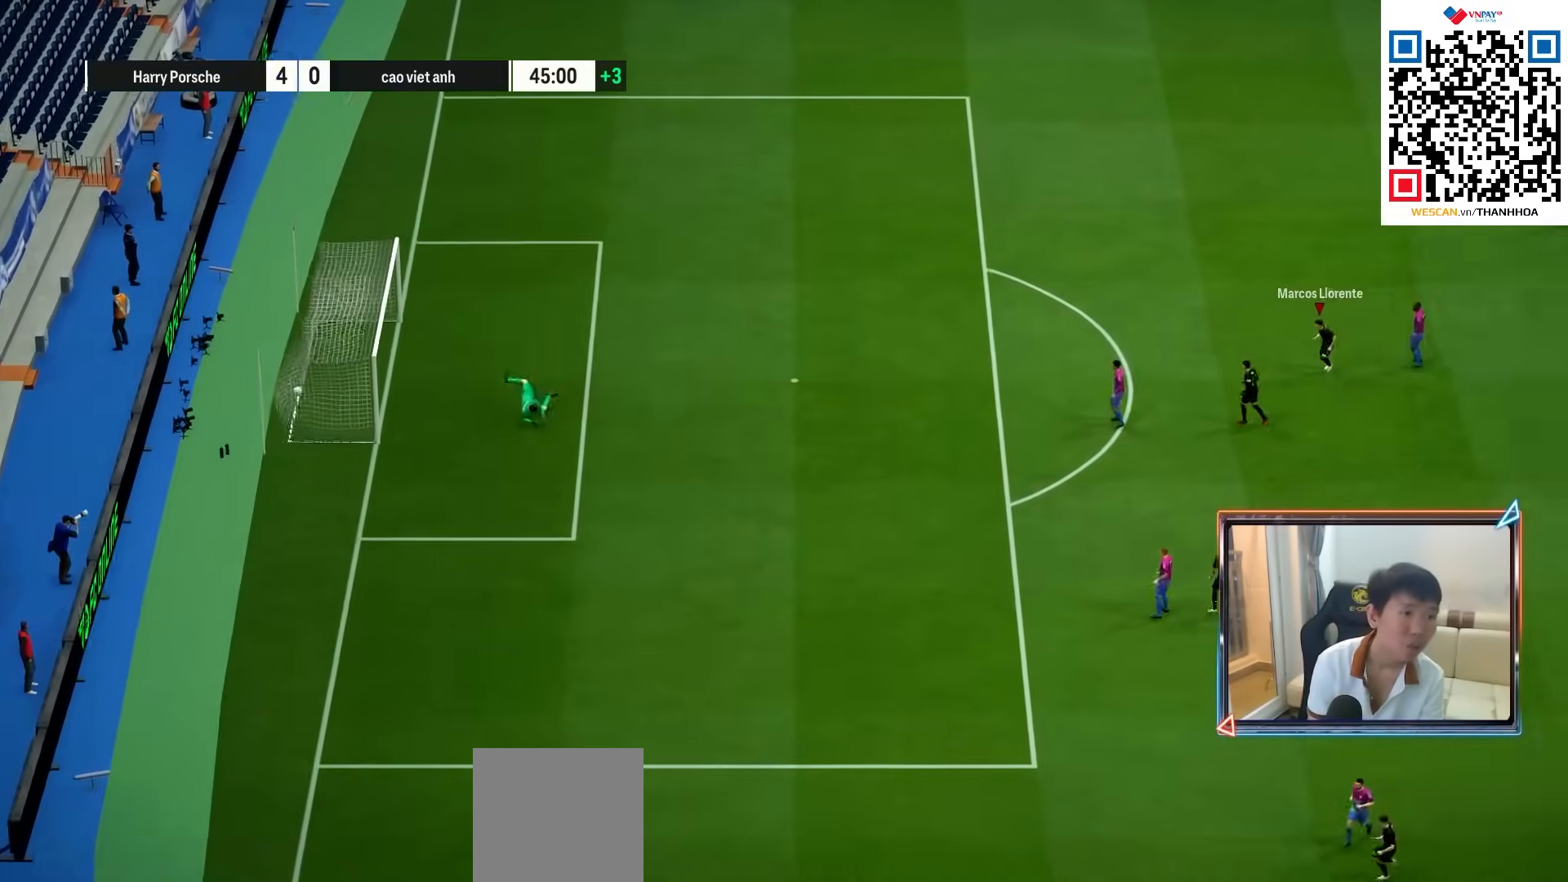
{"buttons": ["R1"], "left_stick": "down-left", "right_stick": "center", "events": [[133, "R1", "down"]]}
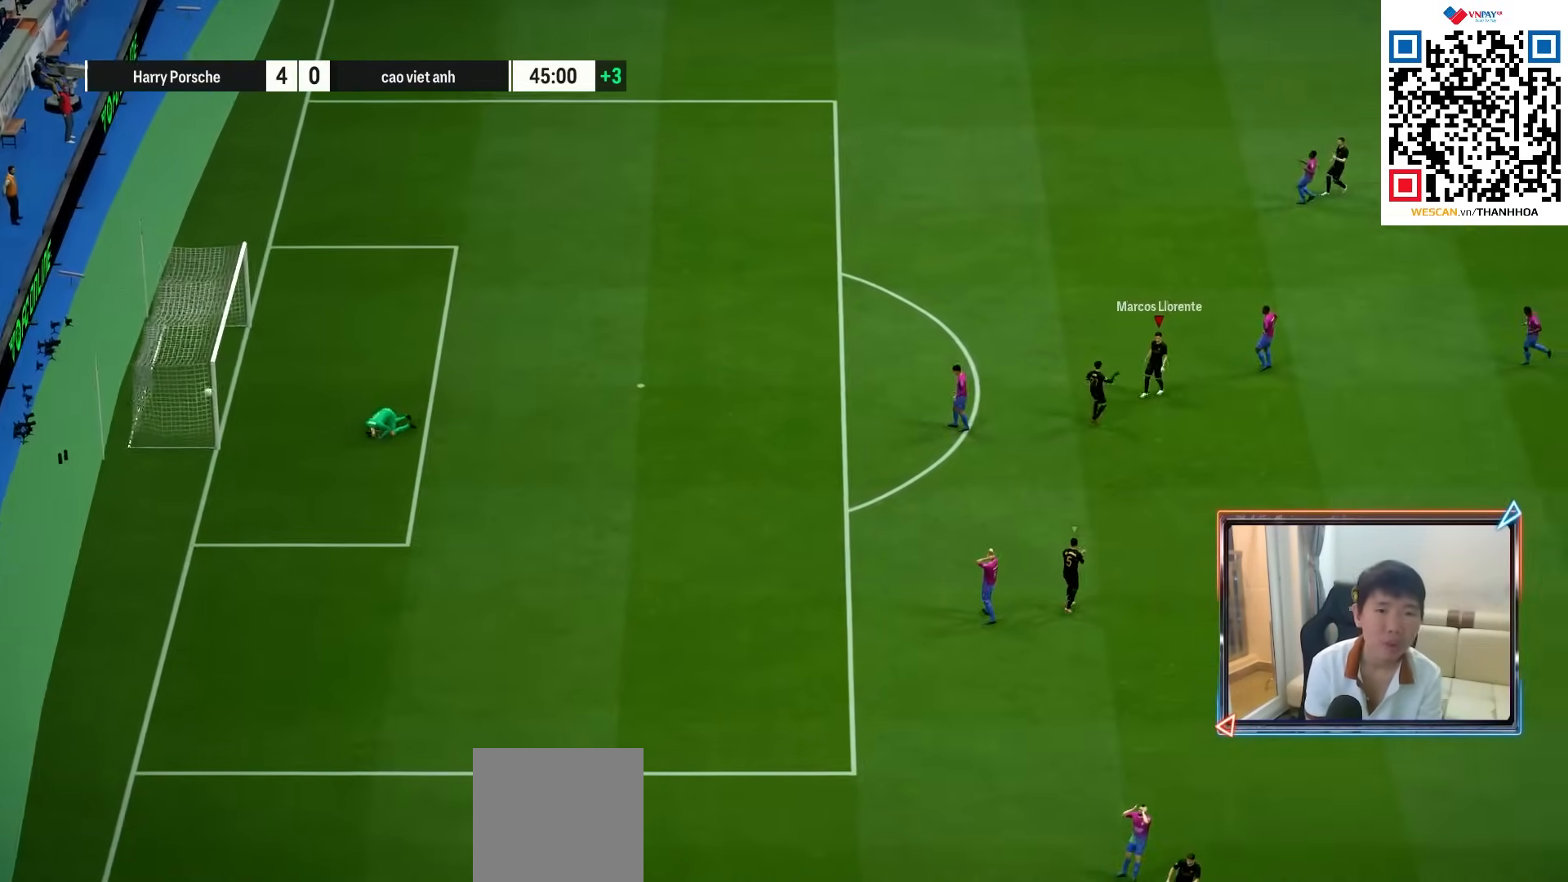
{"buttons": ["CROSS"], "left_stick": "center", "right_stick": "center", "events": [[267, "R1", "up"], [333, "left_stick", "center"], [417, "CROSS", "down"]]}
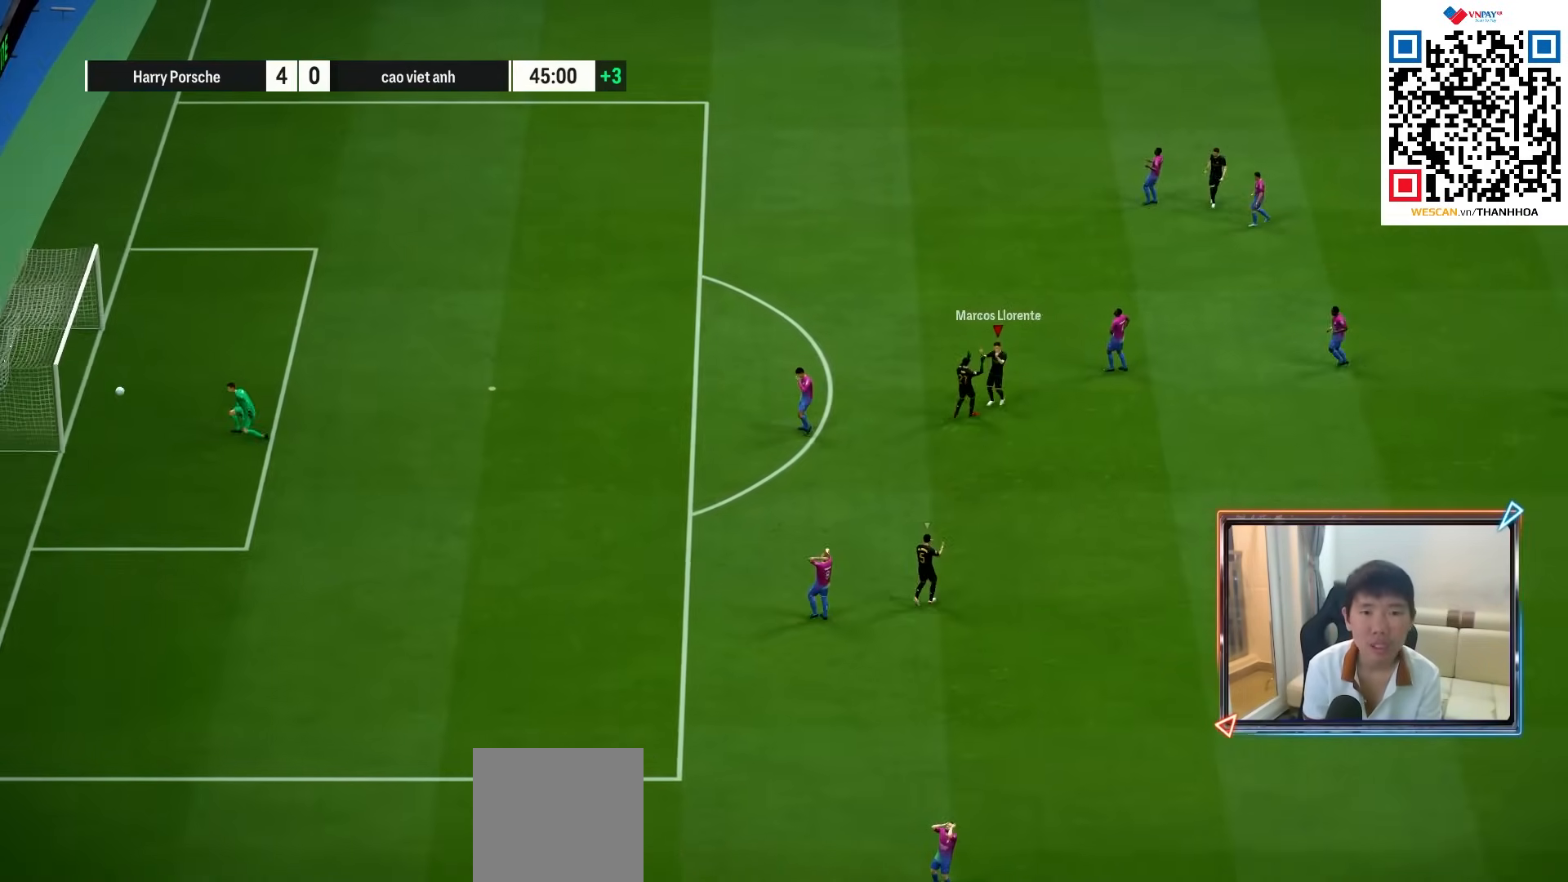
{"buttons": ["CROSS"], "left_stick": "center", "right_stick": "center", "events": [[17, "CROSS", "up"], [83, "CROSS", "down"], [183, "CROSS", "up"], [250, "CROSS", "down"], [350, "CROSS", "up"], [467, "CROSS", "down"]]}
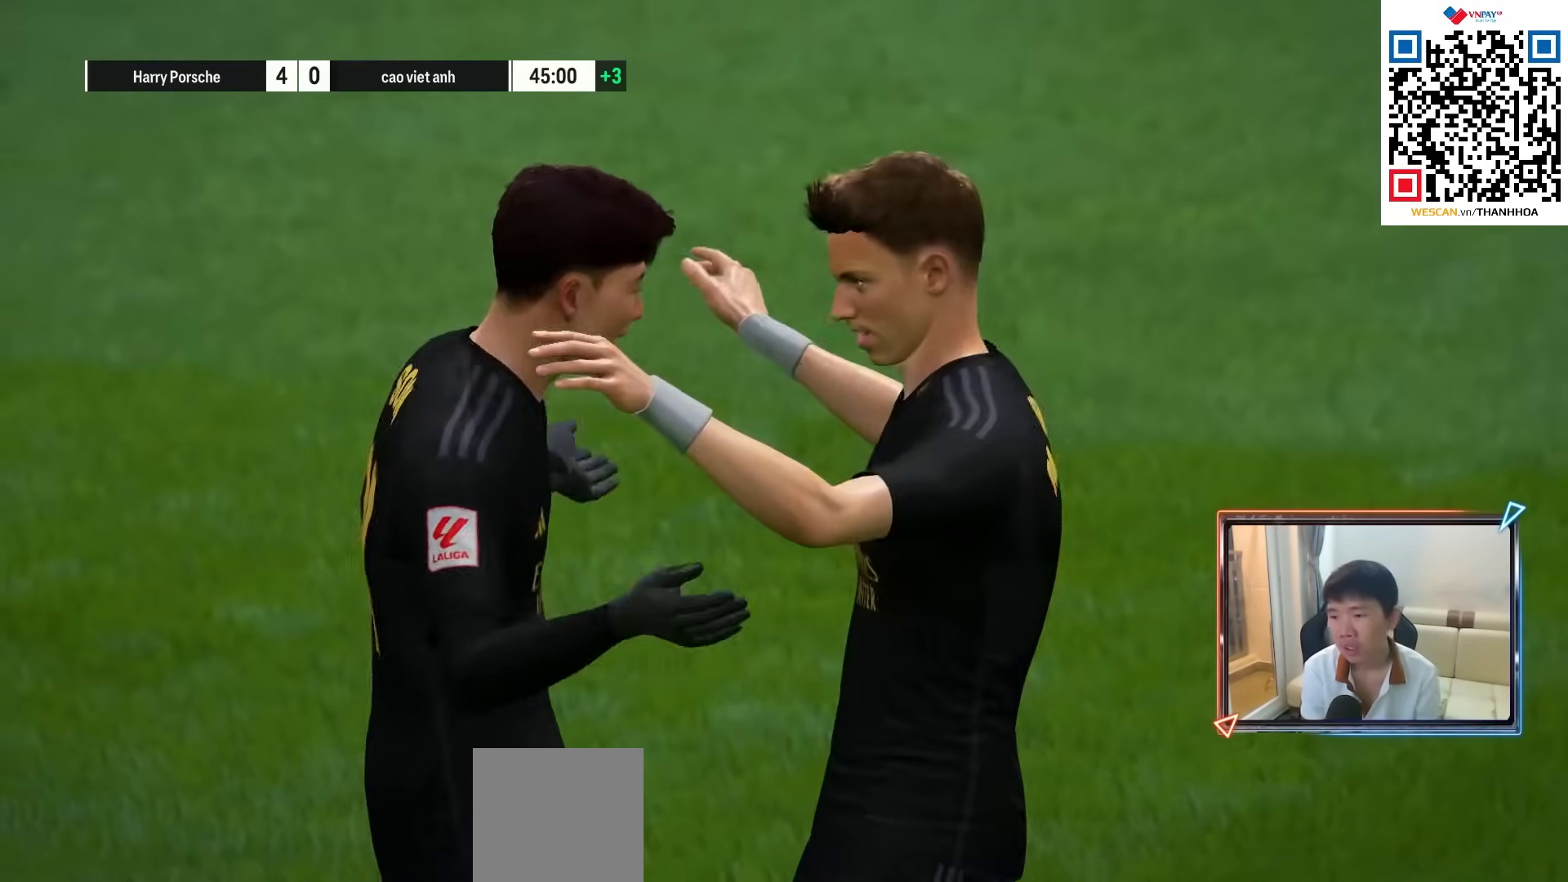
{"buttons": [], "left_stick": "center", "right_stick": "center", "events": [[67, "CROSS", "up"], [167, "CROSS", "down"], [283, "CROSS", "up"], [383, "CROSS", "down"], [500, "CROSS", "up"]]}
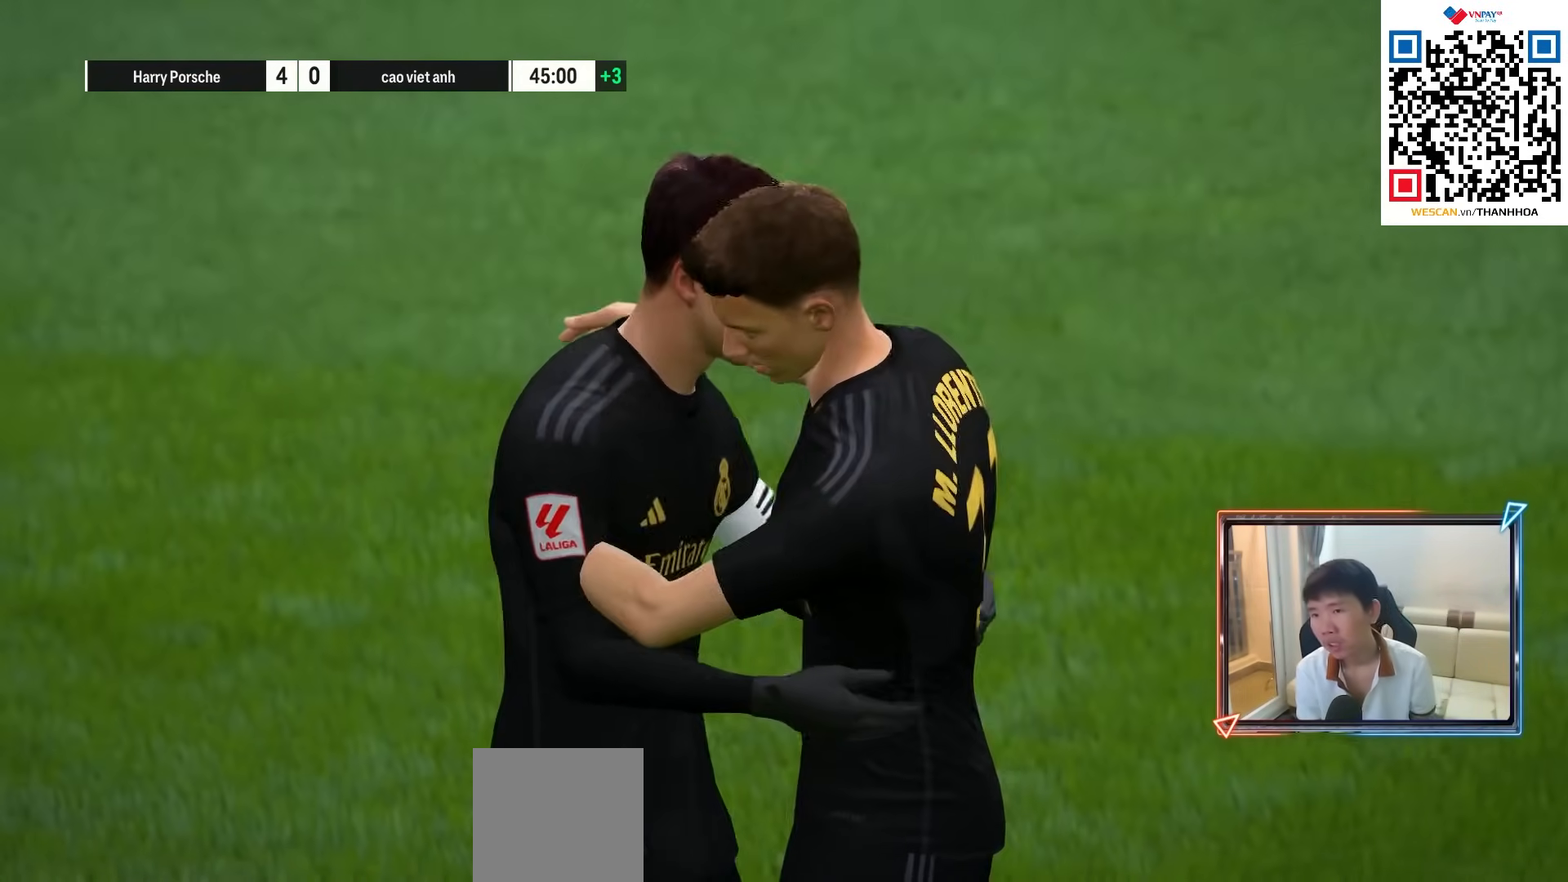
{"buttons": [], "left_stick": "center", "right_stick": "center", "events": [[100, "CROSS", "down"], [217, "CROSS", "up"], [317, "CROSS", "down"], [433, "CROSS", "up"]]}
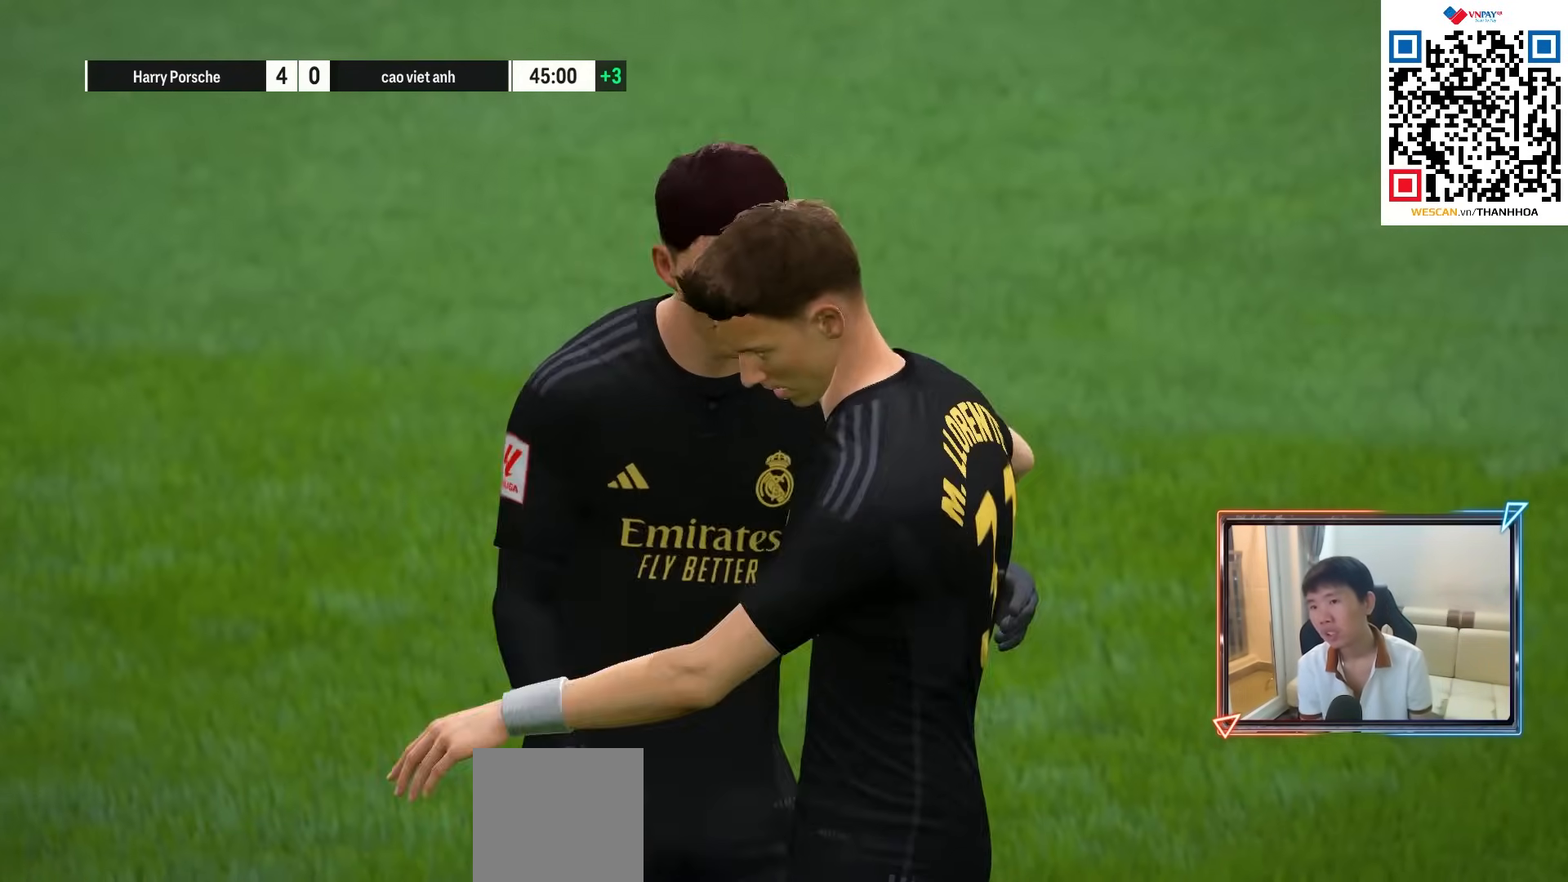
{"buttons": [], "left_stick": "center", "right_stick": "center", "events": [[50, "CROSS", "down"], [167, "CROSS", "up"], [300, "CROSS", "down"], [417, "CROSS", "up"]]}
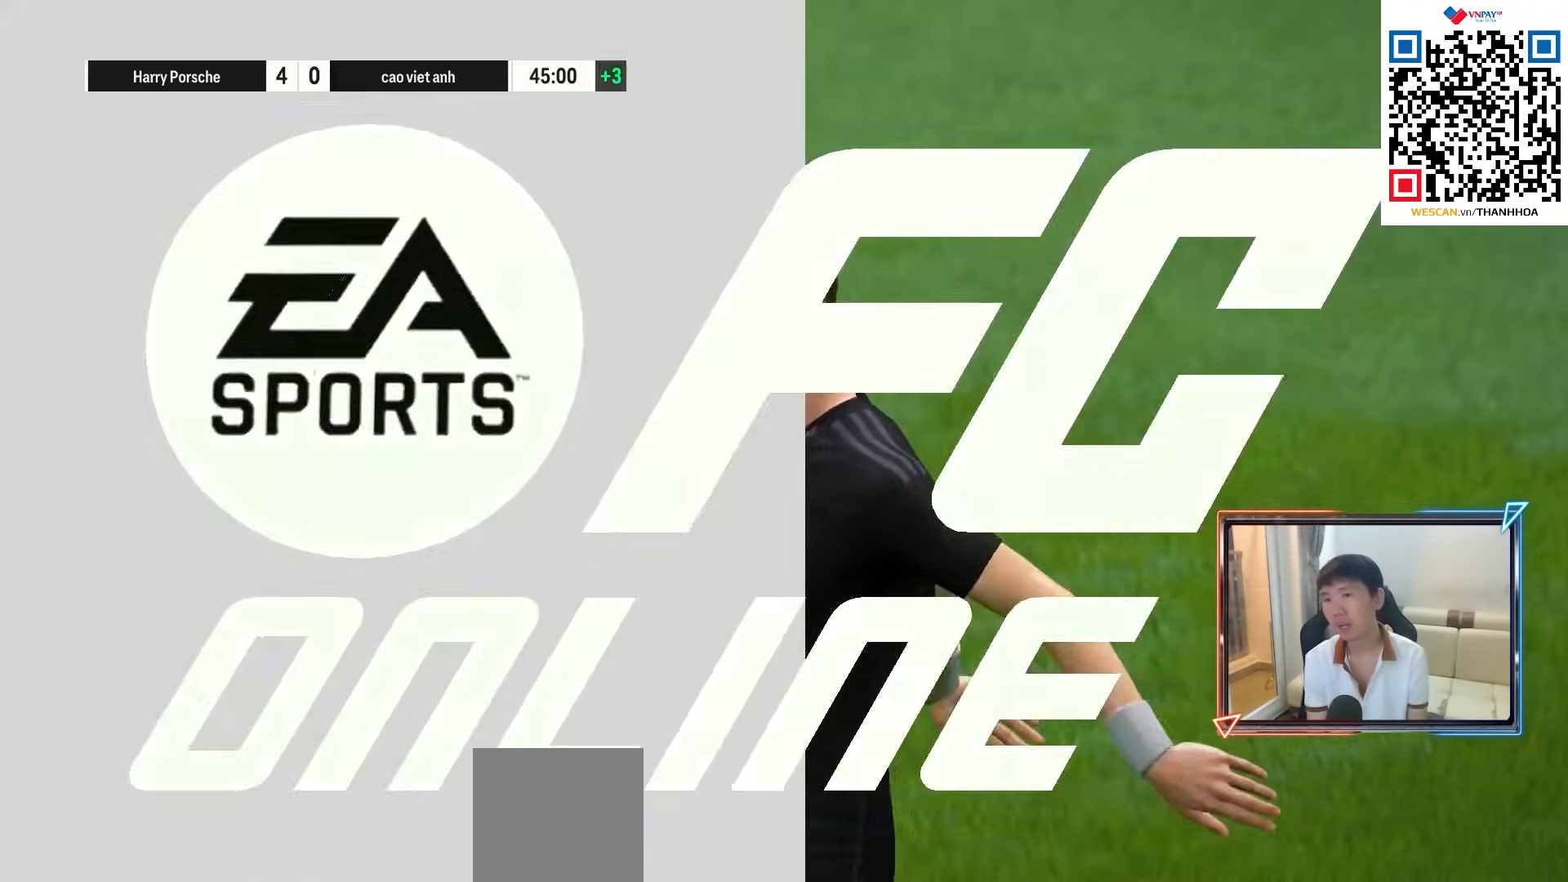
{"buttons": ["CROSS"], "left_stick": "center", "right_stick": "center", "events": [[33, "CROSS", "down"], [150, "CROSS", "up"], [250, "CROSS", "down"], [350, "CROSS", "up"], [450, "CROSS", "down"]]}
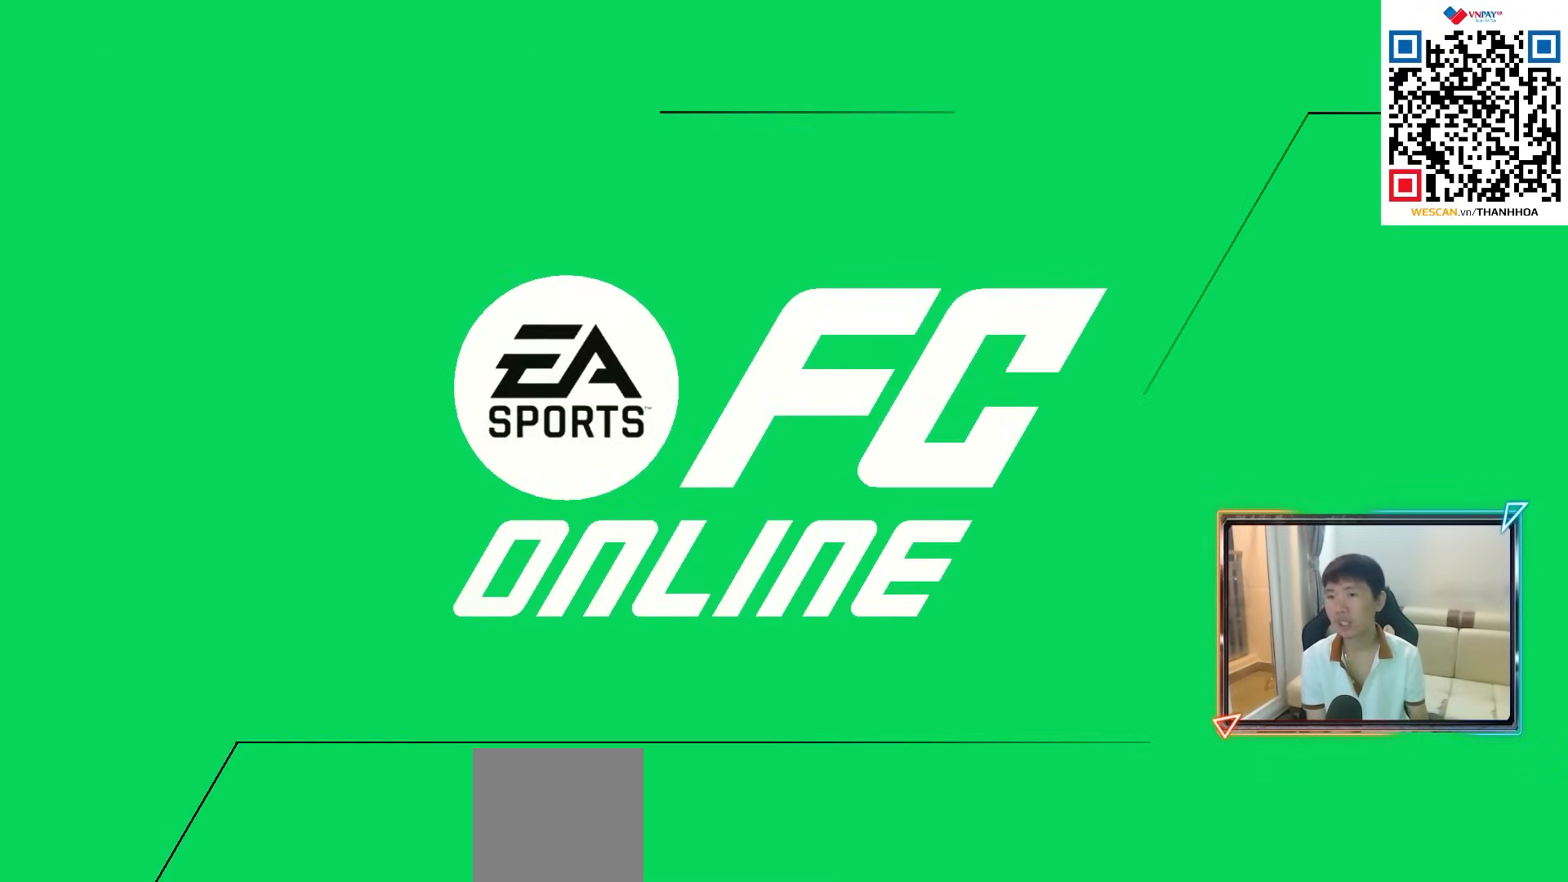
{"buttons": ["CROSS"], "left_stick": "center", "right_stick": "center", "events": [[50, "CROSS", "up"], [133, "CROSS", "down"], [233, "CROSS", "up"], [283, "CROSS", "down"], [400, "CROSS", "up"], [483, "CROSS", "down"]]}
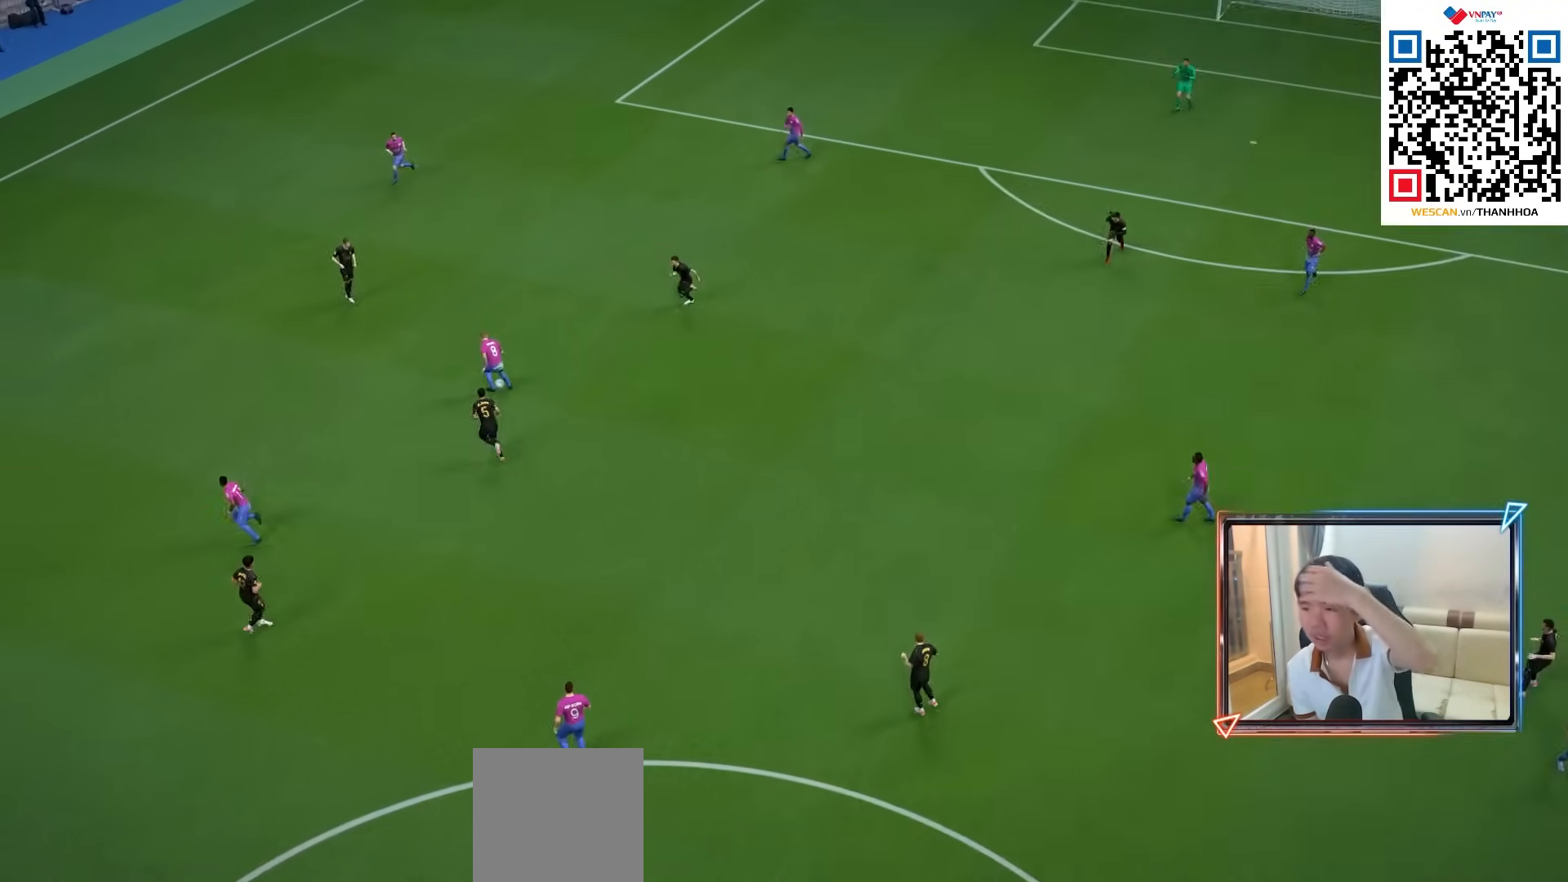
{"buttons": ["CROSS"], "left_stick": "center", "right_stick": "center", "events": [[100, "CROSS", "up"], [183, "CROSS", "down"], [333, "CROSS", "up"], [450, "CROSS", "down"]]}
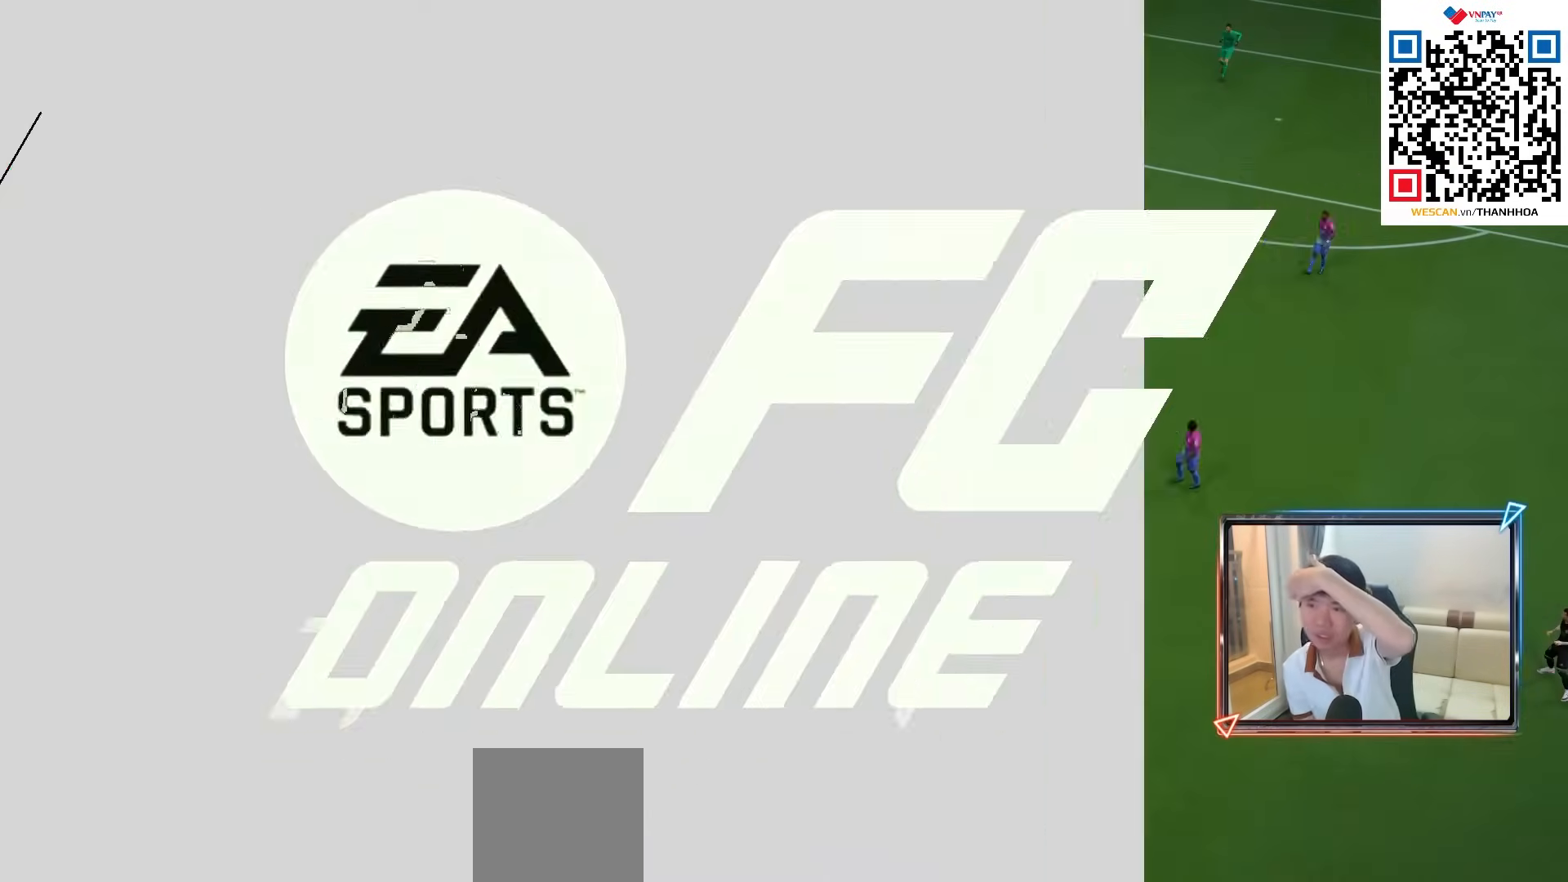
{"buttons": ["CROSS"], "left_stick": "center", "right_stick": "center", "events": [[67, "CROSS", "up"], [183, "CROSS", "down"], [317, "CROSS", "up"], [400, "CROSS", "down"]]}
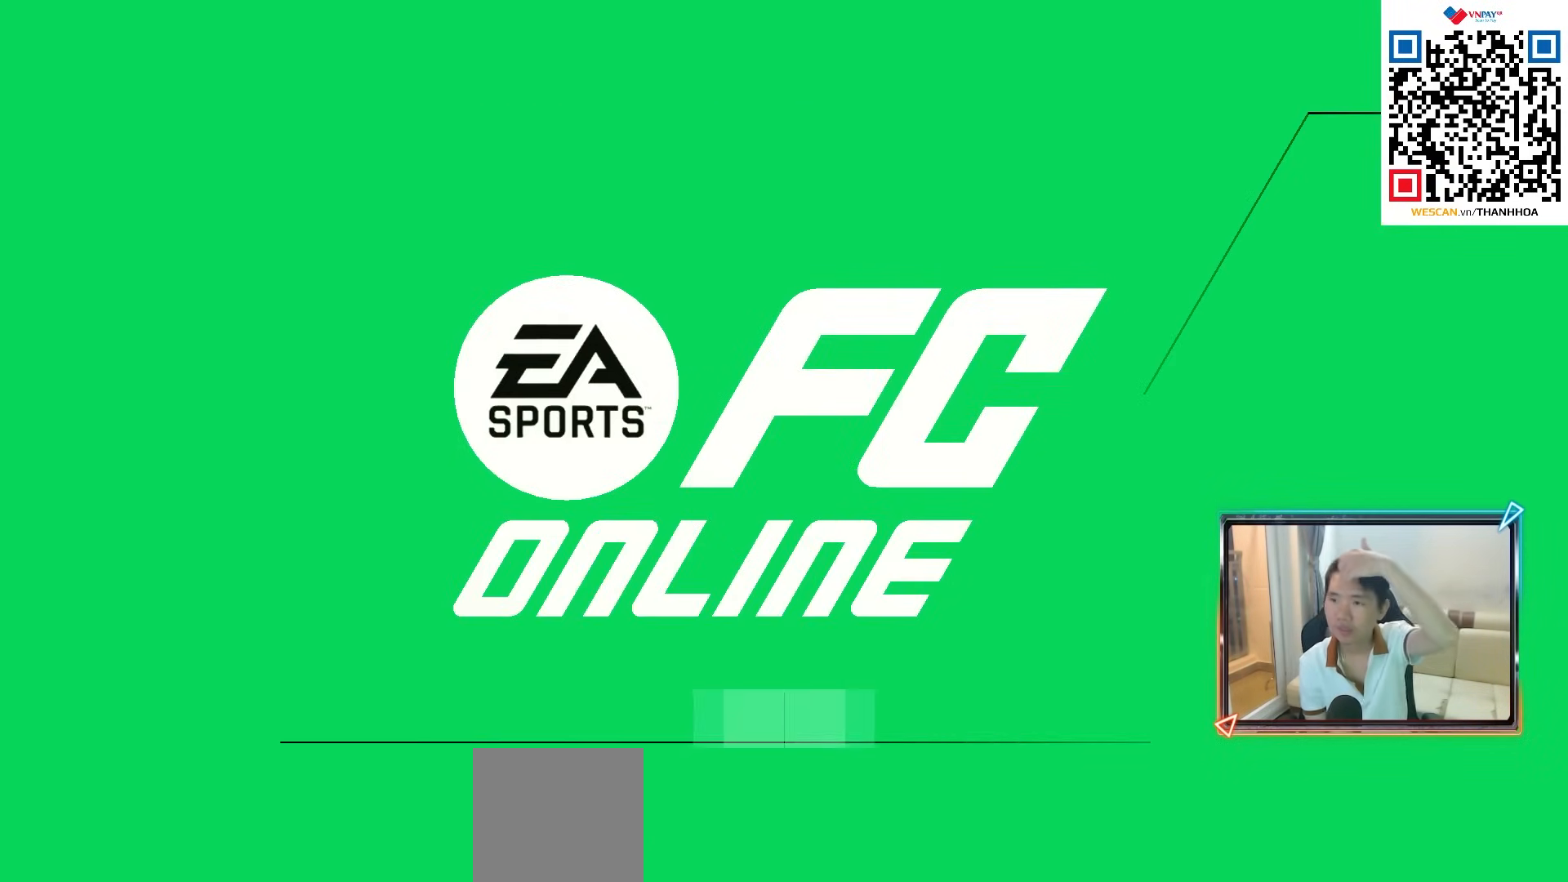
{"buttons": [], "left_stick": "center", "right_stick": "center", "events": [[33, "CROSS", "up"], [133, "CROSS", "down"], [250, "CROSS", "up"], [333, "CROSS", "down"], [433, "CROSS", "up"]]}
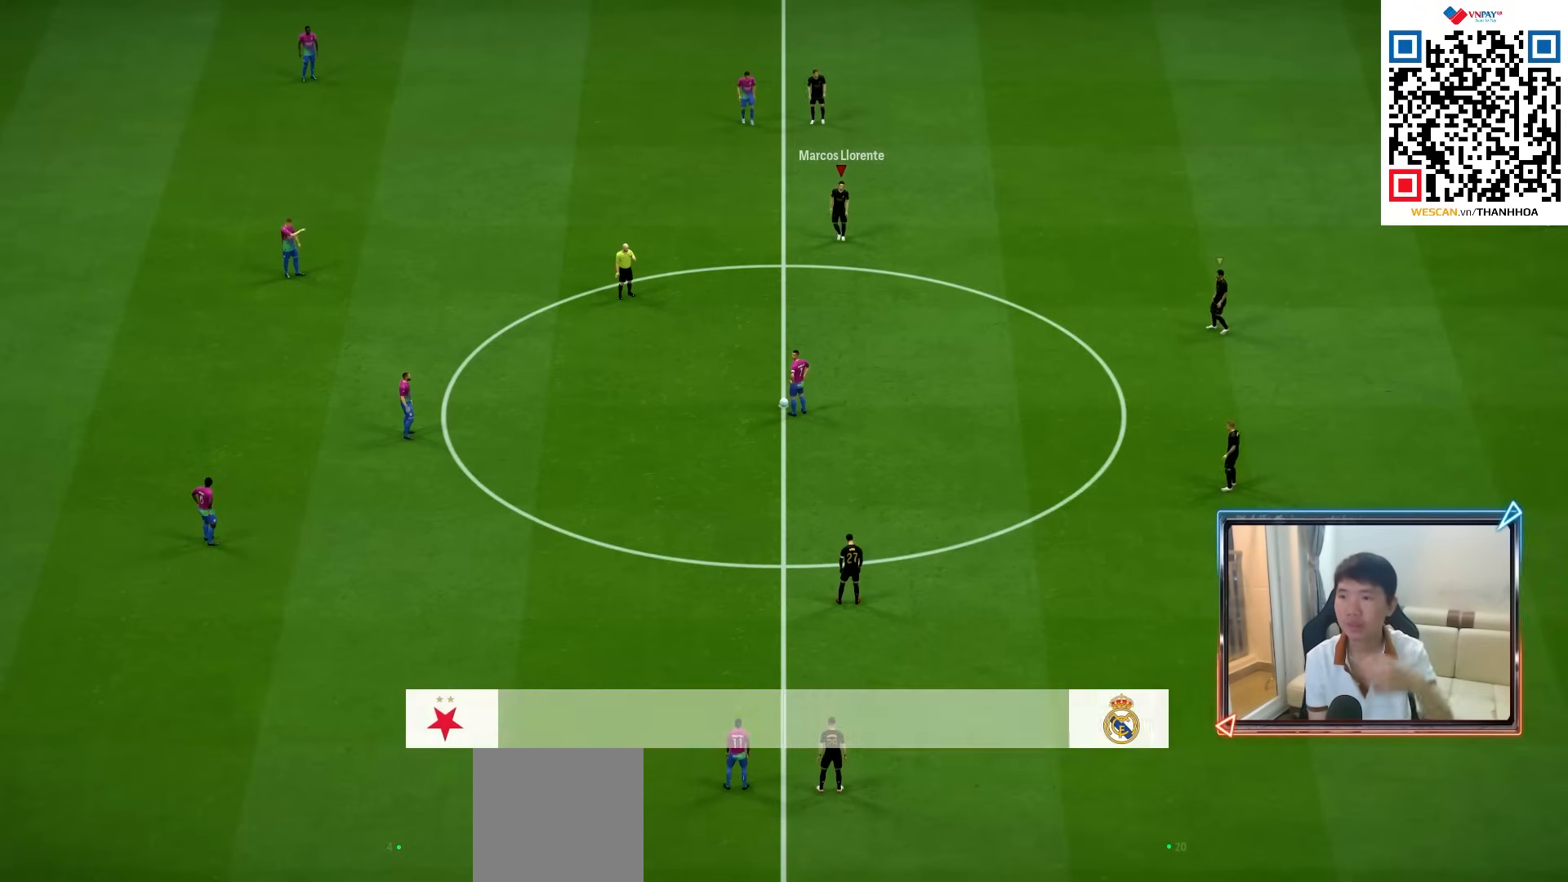
{"buttons": [], "left_stick": "center", "right_stick": "center", "events": [[17, "CROSS", "down"], [117, "CROSS", "up"], [200, "CROSS", "down"], [300, "CROSS", "up"], [367, "CROSS", "down"], [467, "CROSS", "up"]]}
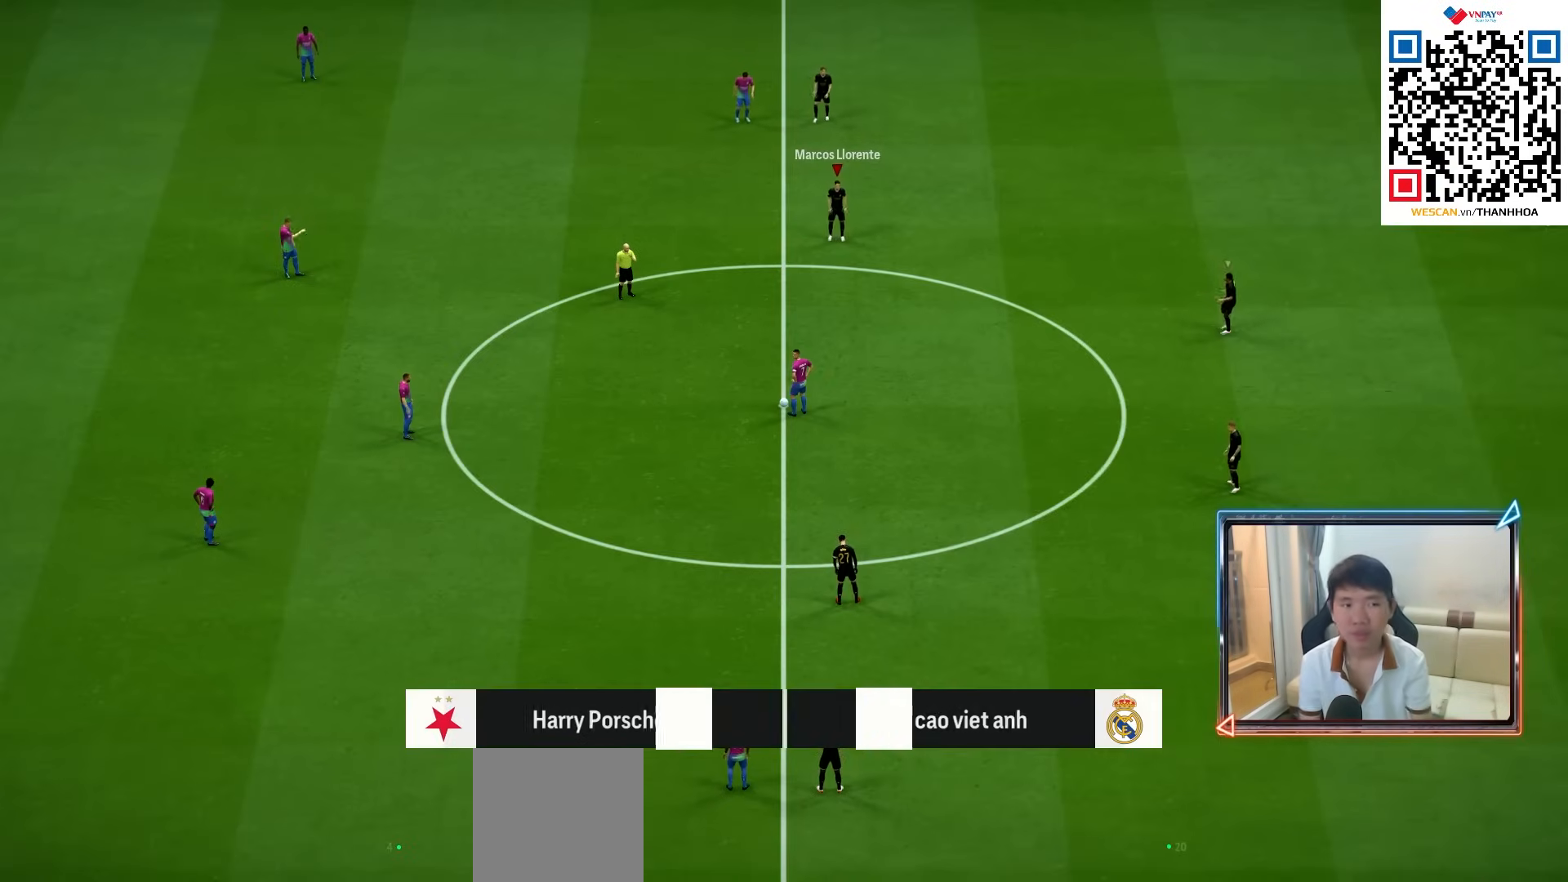
{"buttons": [], "left_stick": "left", "right_stick": "center", "events": [[67, "CROSS", "down"], [217, "CROSS", "up"], [317, "left_stick", "down-left"], [433, "left_stick", "left"]]}
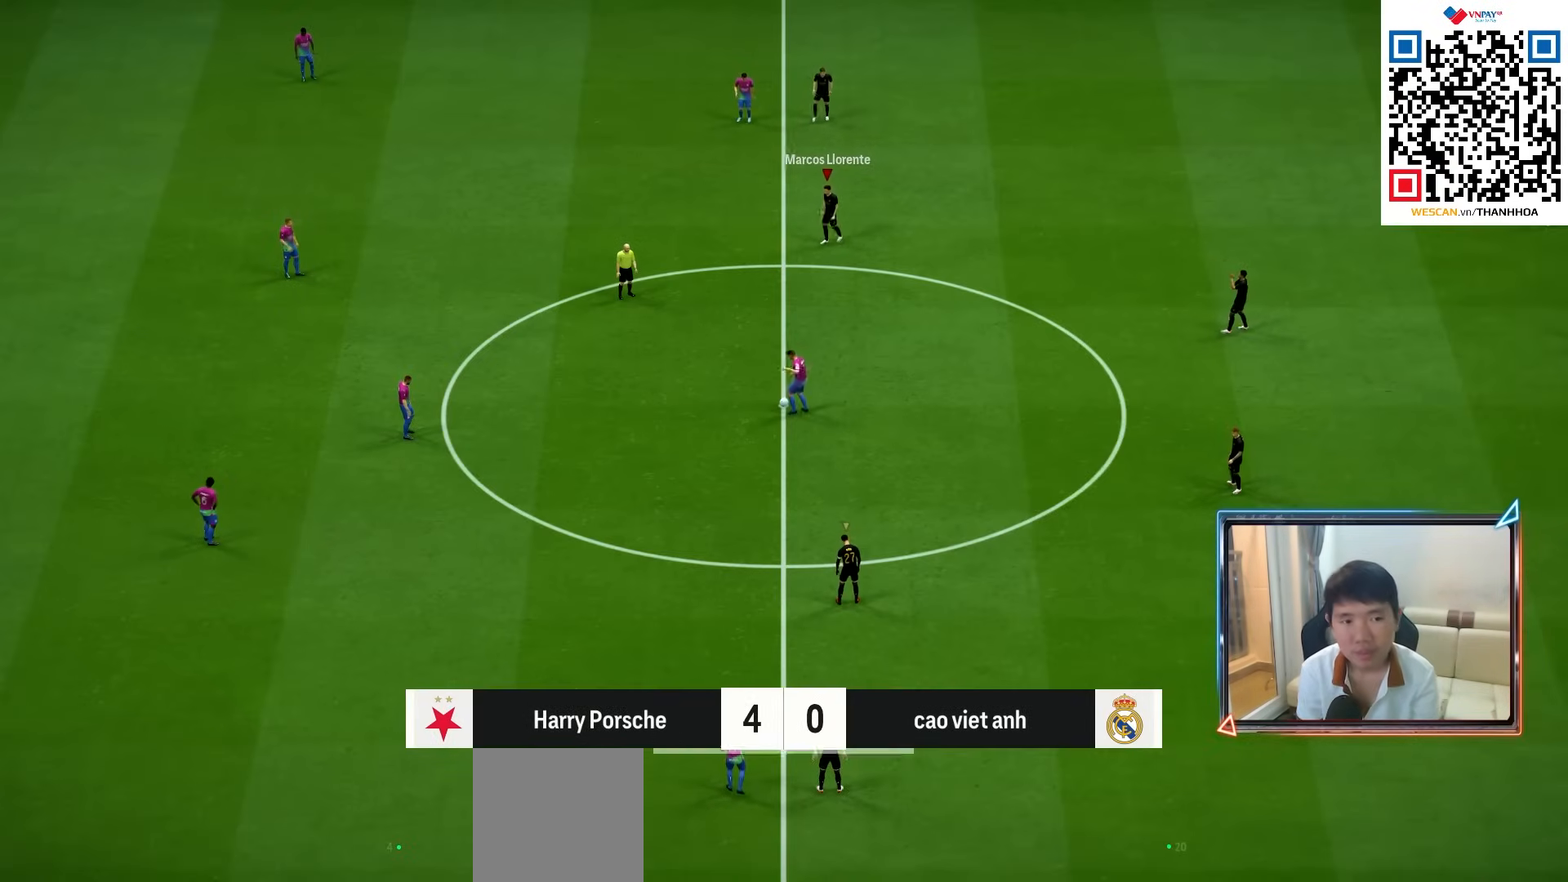
{"buttons": [], "left_stick": "left", "right_stick": "center", "events": []}
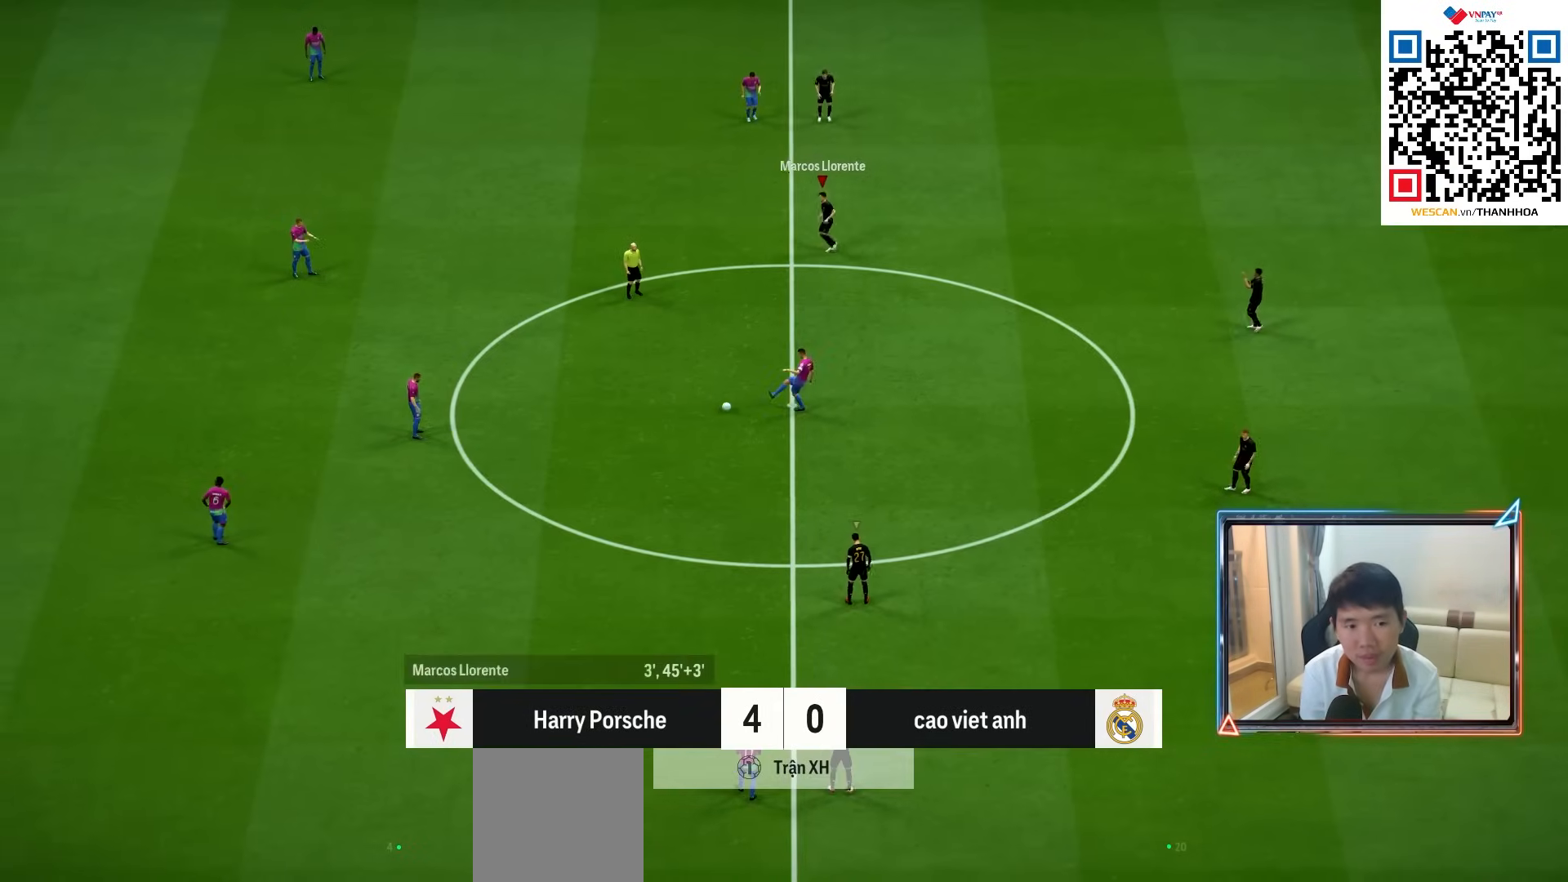
{"buttons": ["R1", "R2"], "left_stick": "left", "right_stick": "center", "events": [[17, "R1", "down"], [17, "right_stick", "down"], [183, "R2", "down"], [183, "right_stick", "center"]]}
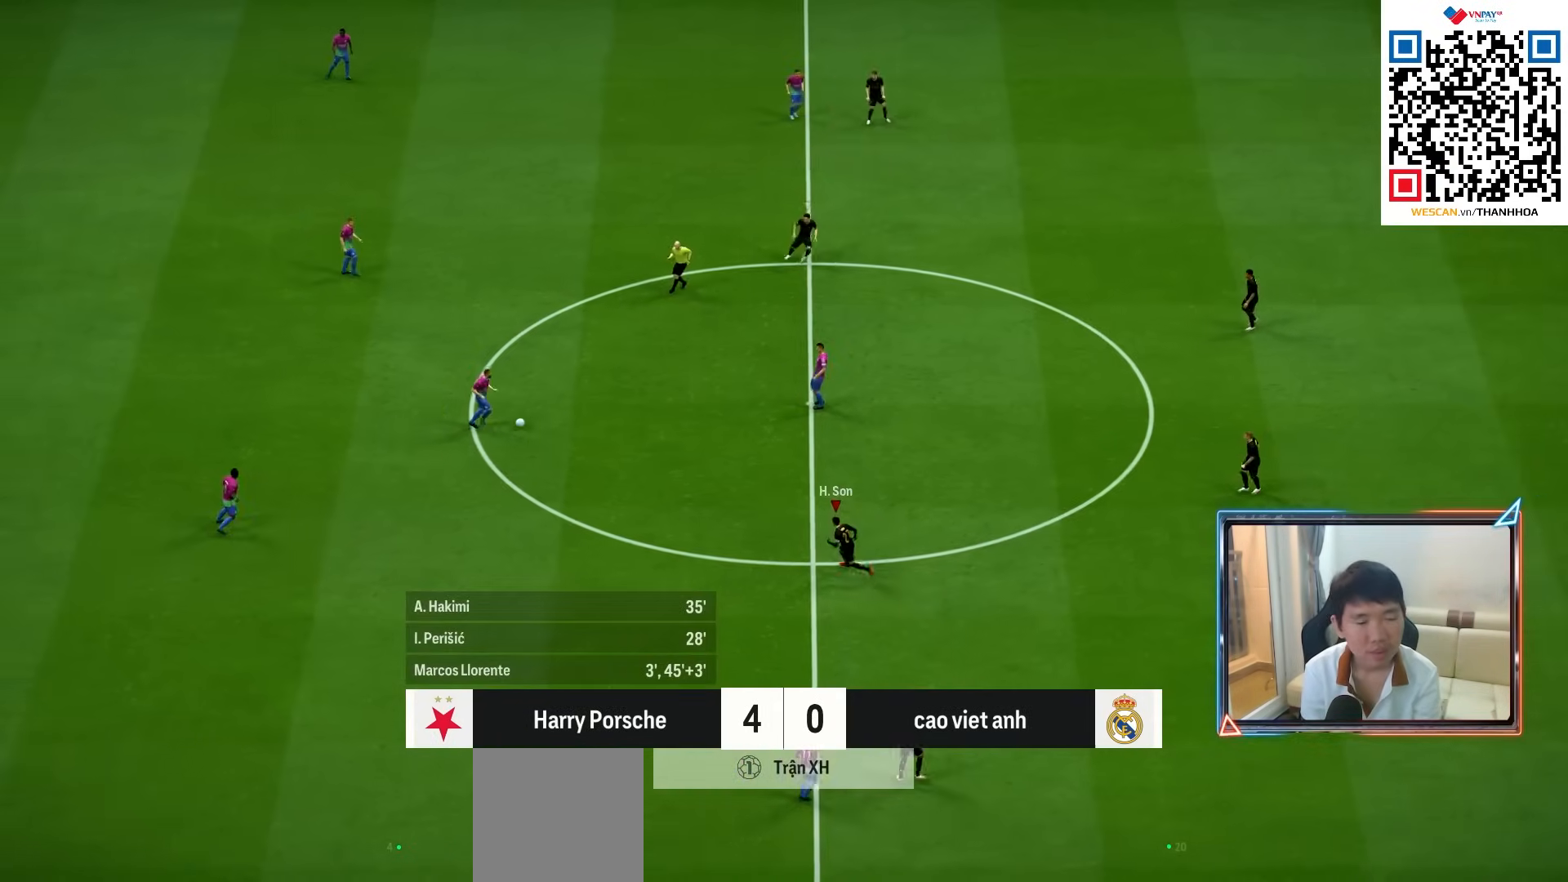
{"buttons": ["R1", "R2"], "left_stick": "up-left", "right_stick": "center", "events": [[117, "left_stick", "up-left"]]}
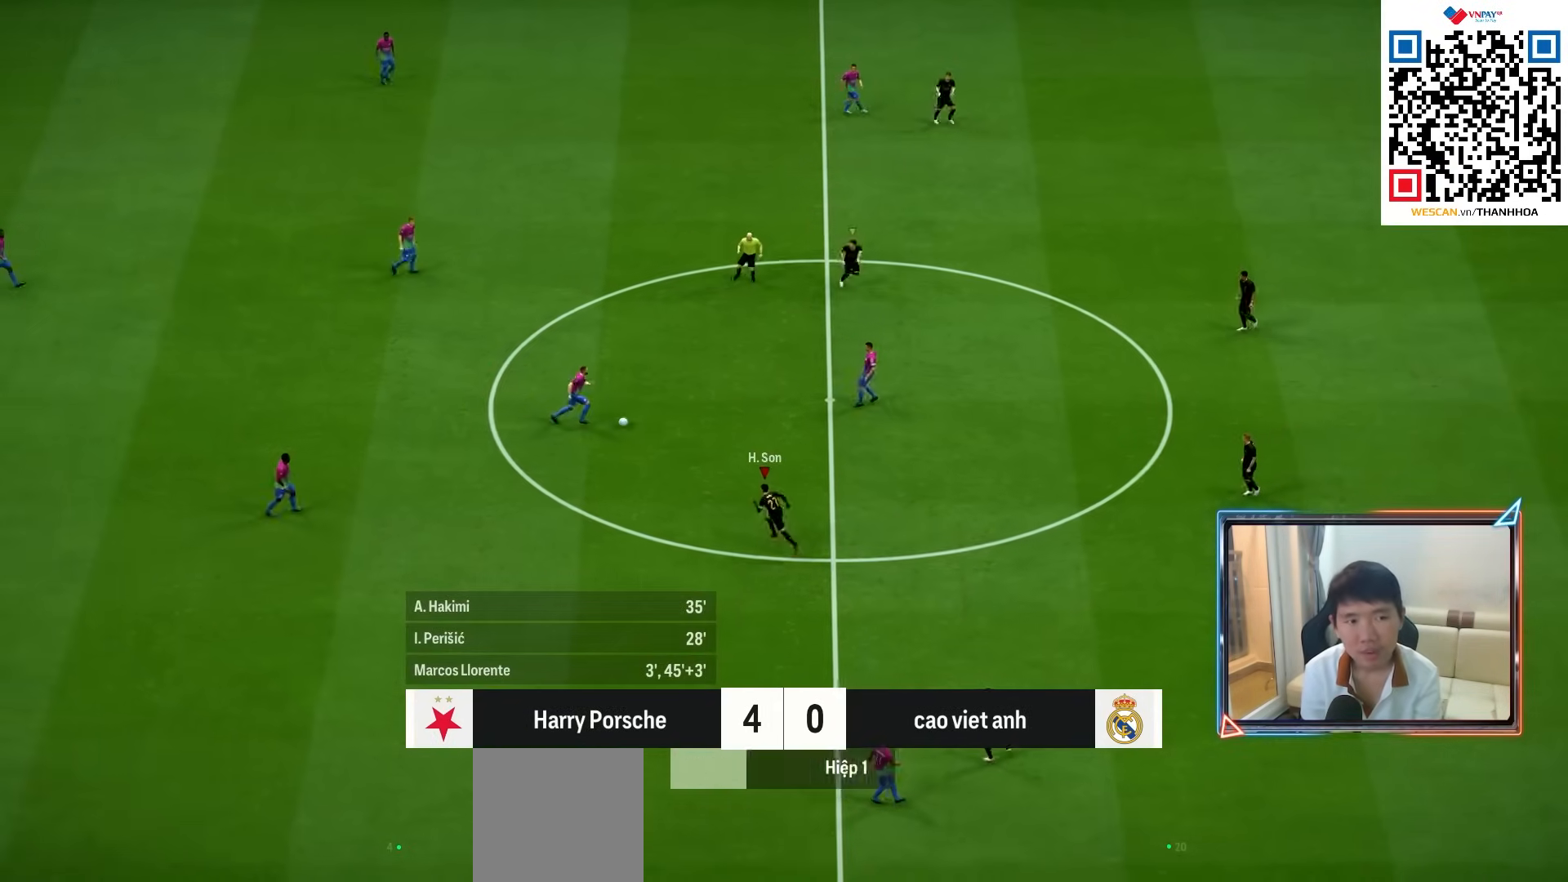
{"buttons": ["R1", "R2"], "left_stick": "right", "right_stick": "center", "events": [[17, "left_stick", "up"], [333, "left_stick", "right"]]}
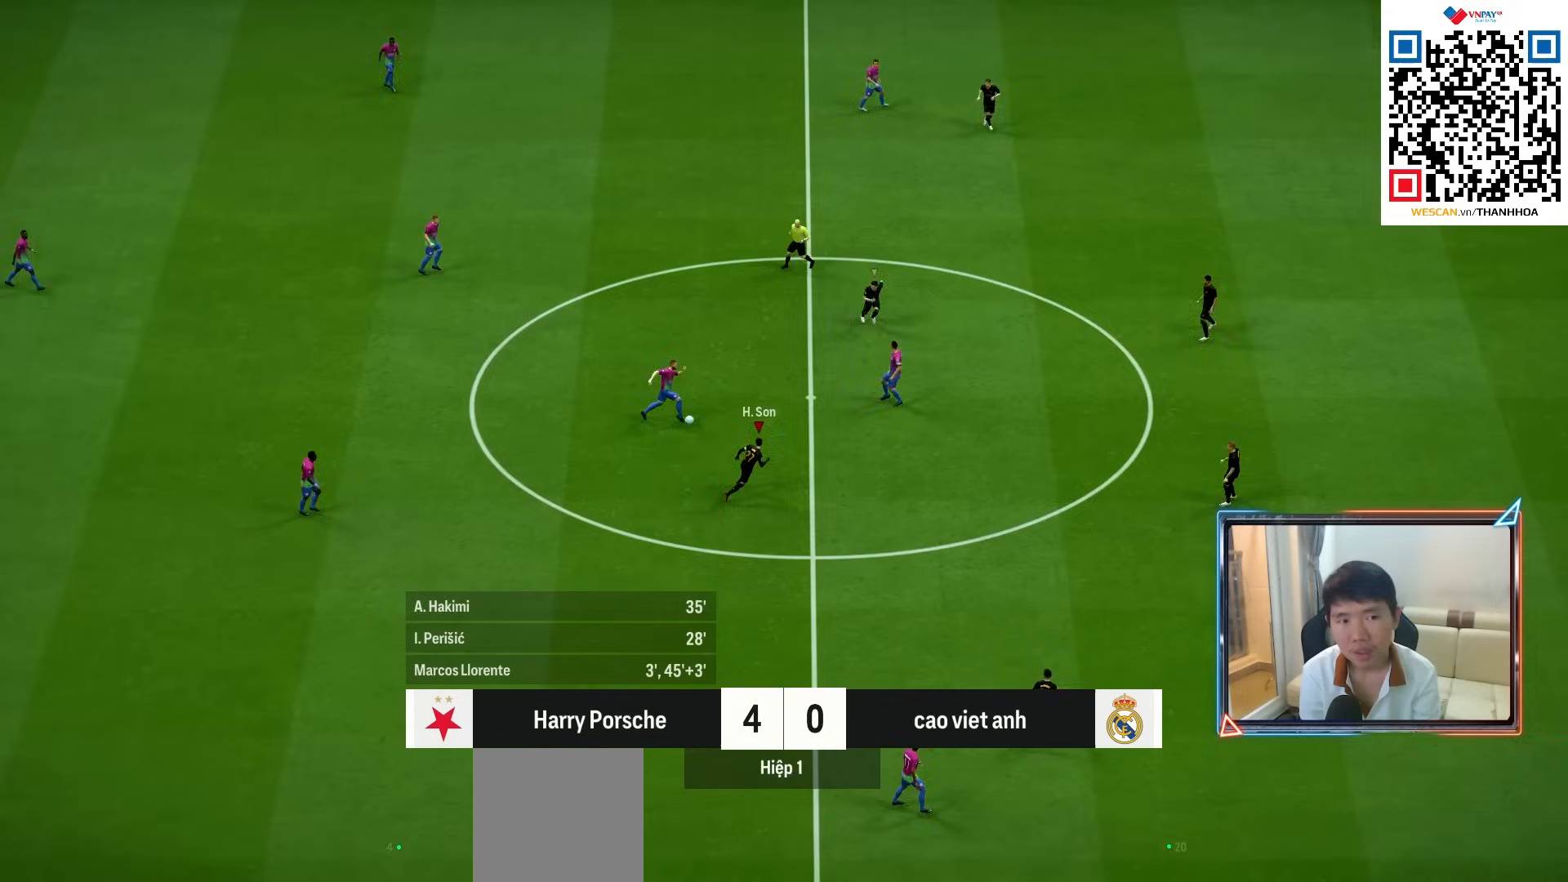
{"buttons": ["R1", "R2"], "left_stick": "up-right", "right_stick": "center", "events": [[233, "left_stick", "up-right"]]}
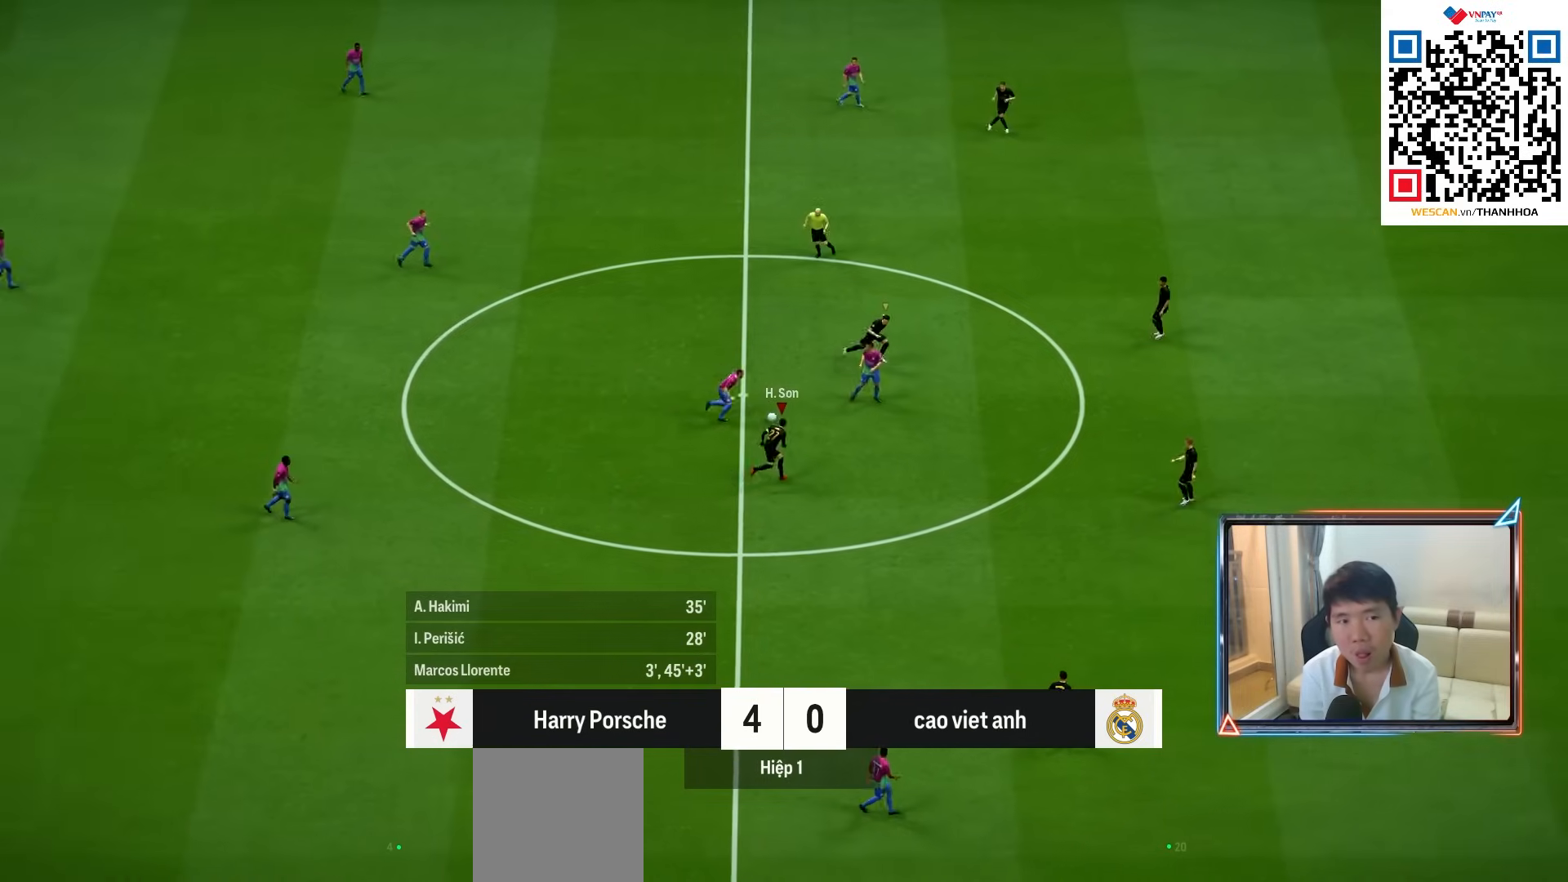
{"buttons": ["SQUARE", "R1", "R2"], "left_stick": "right", "right_stick": "center", "events": [[317, "SQUARE", "down"], [433, "left_stick", "right"]]}
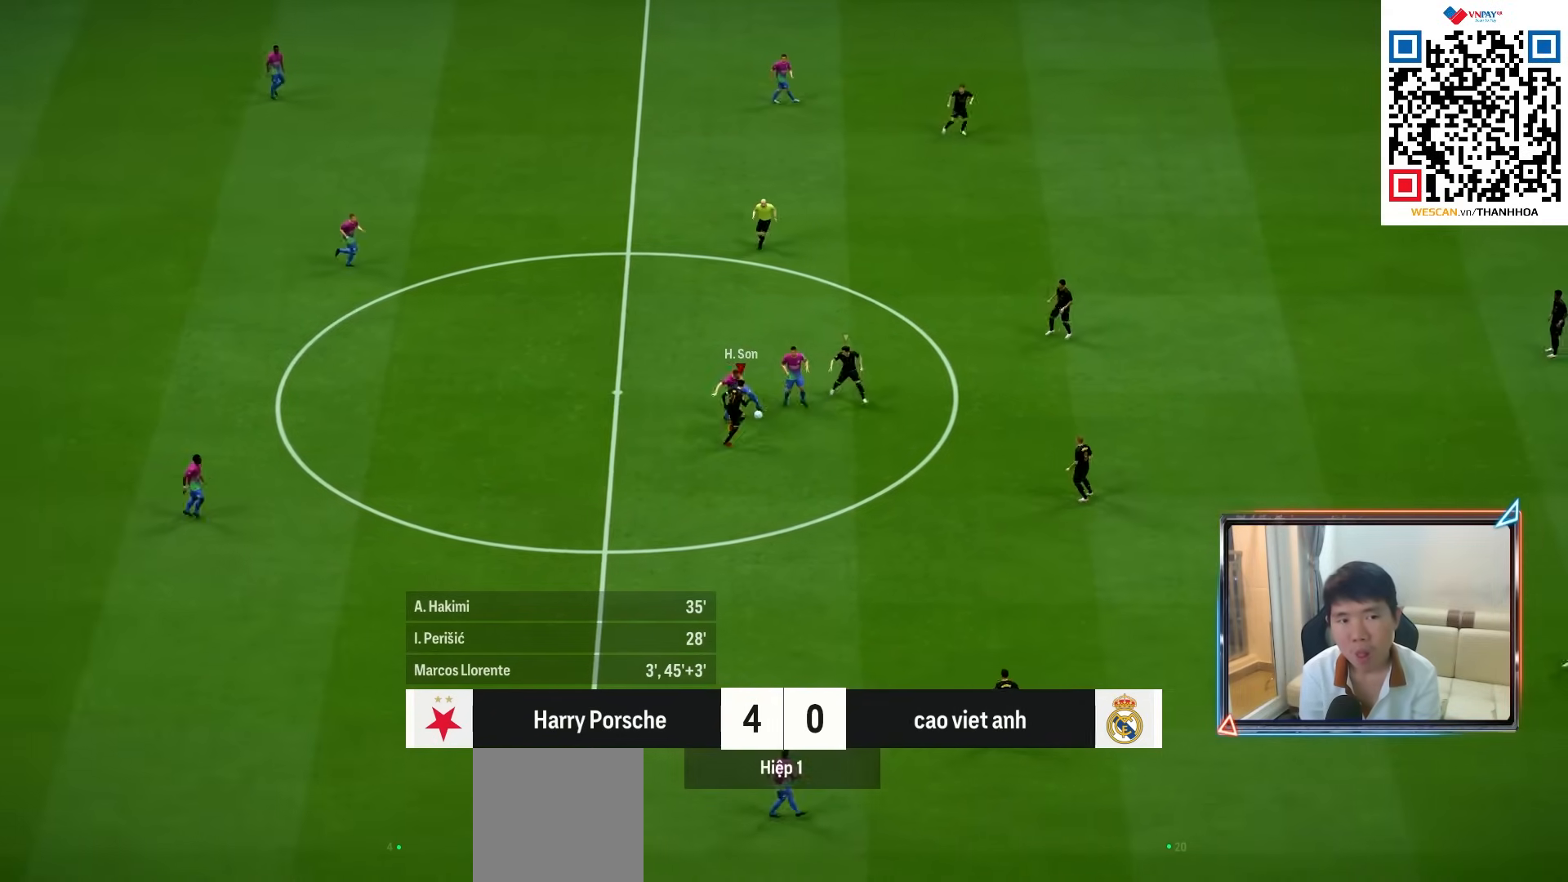
{"buttons": ["R1", "R2"], "left_stick": "up-left", "right_stick": "center", "events": [[133, "SQUARE", "up"], [133, "left_stick", "down-right"], [150, "L1", "down"], [300, "L1", "up"], [400, "left_stick", "down-left"], [500, "left_stick", "up-left"]]}
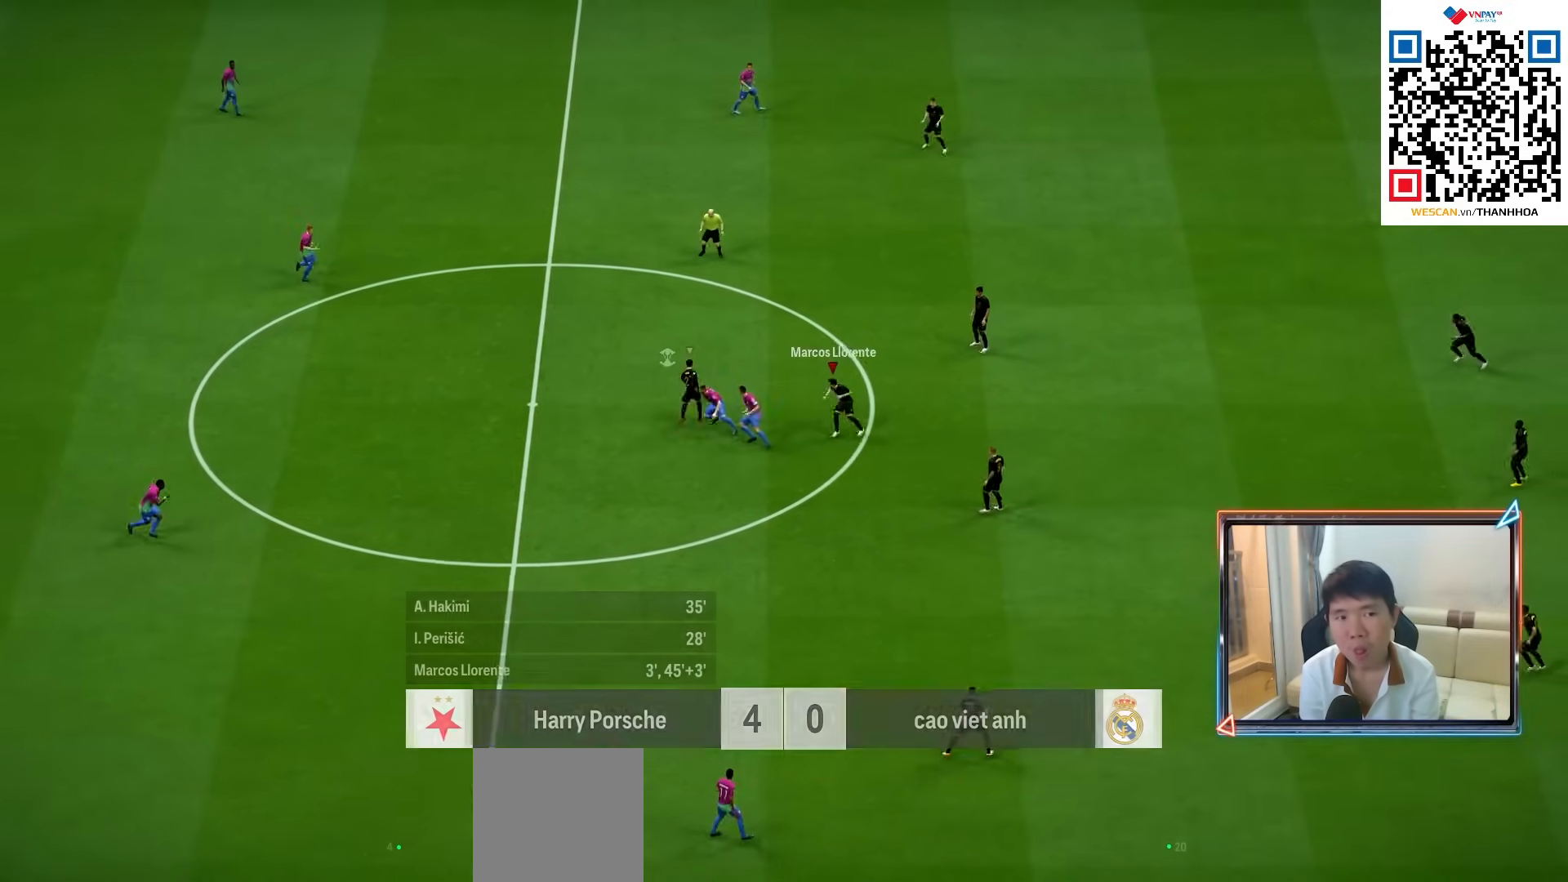
{"buttons": ["R1"], "left_stick": "up-left", "right_stick": "center", "events": [[83, "L1", "down"], [83, "R2", "up"], [233, "L1", "up"], [250, "R1", "up"], [383, "R1", "down"]]}
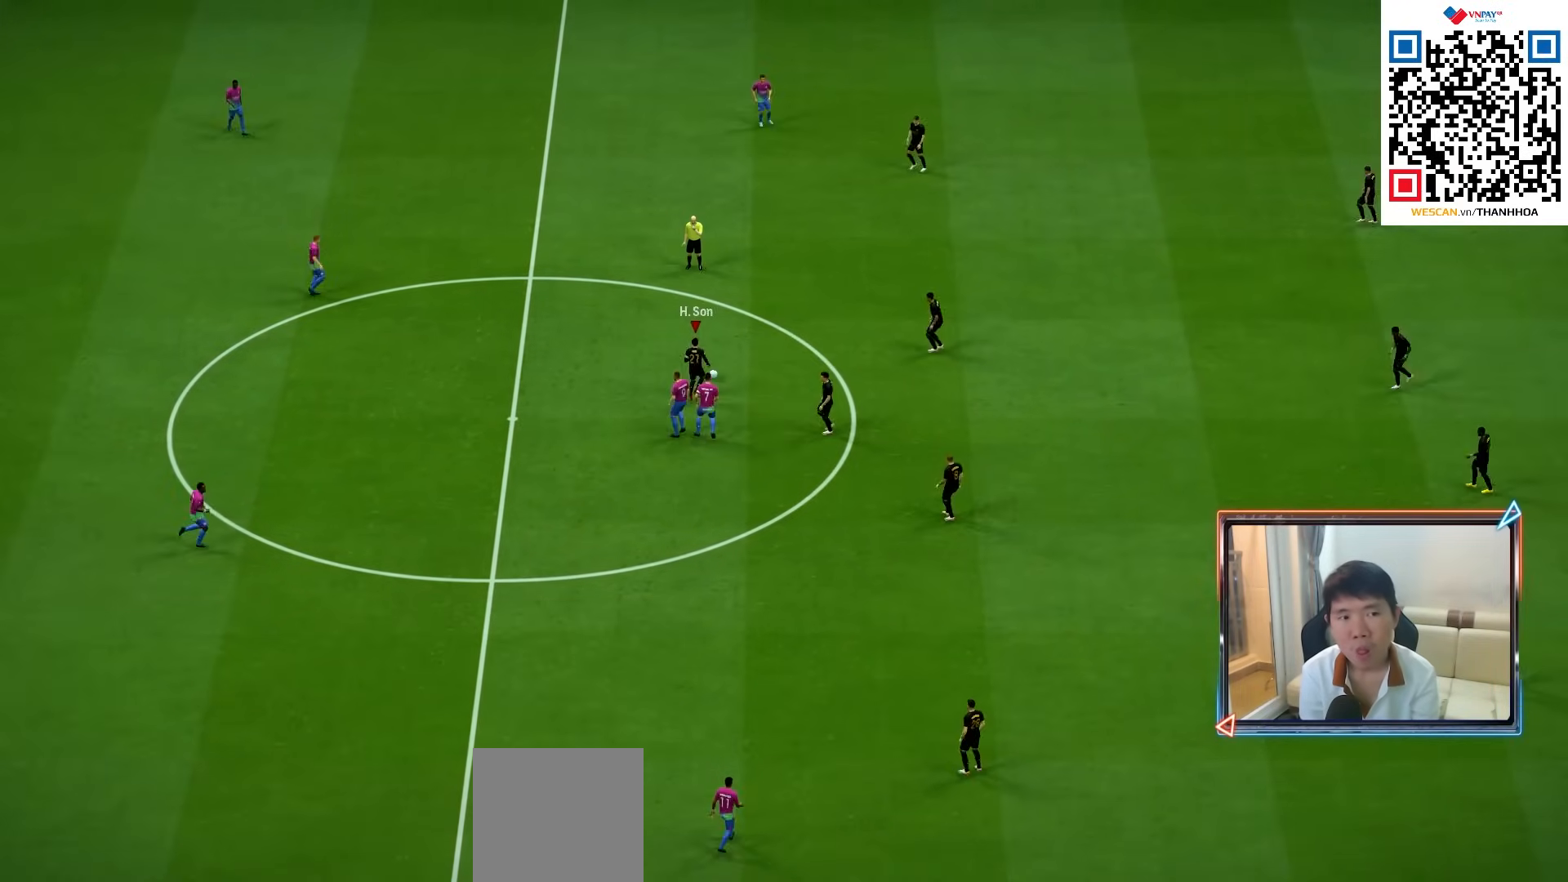
{"buttons": [], "left_stick": "center", "right_stick": "center", "events": [[67, "R1", "up"], [267, "L1", "down"], [367, "CROSS", "down"], [383, "L1", "up"], [383, "left_stick", "center"], [450, "CROSS", "up"]]}
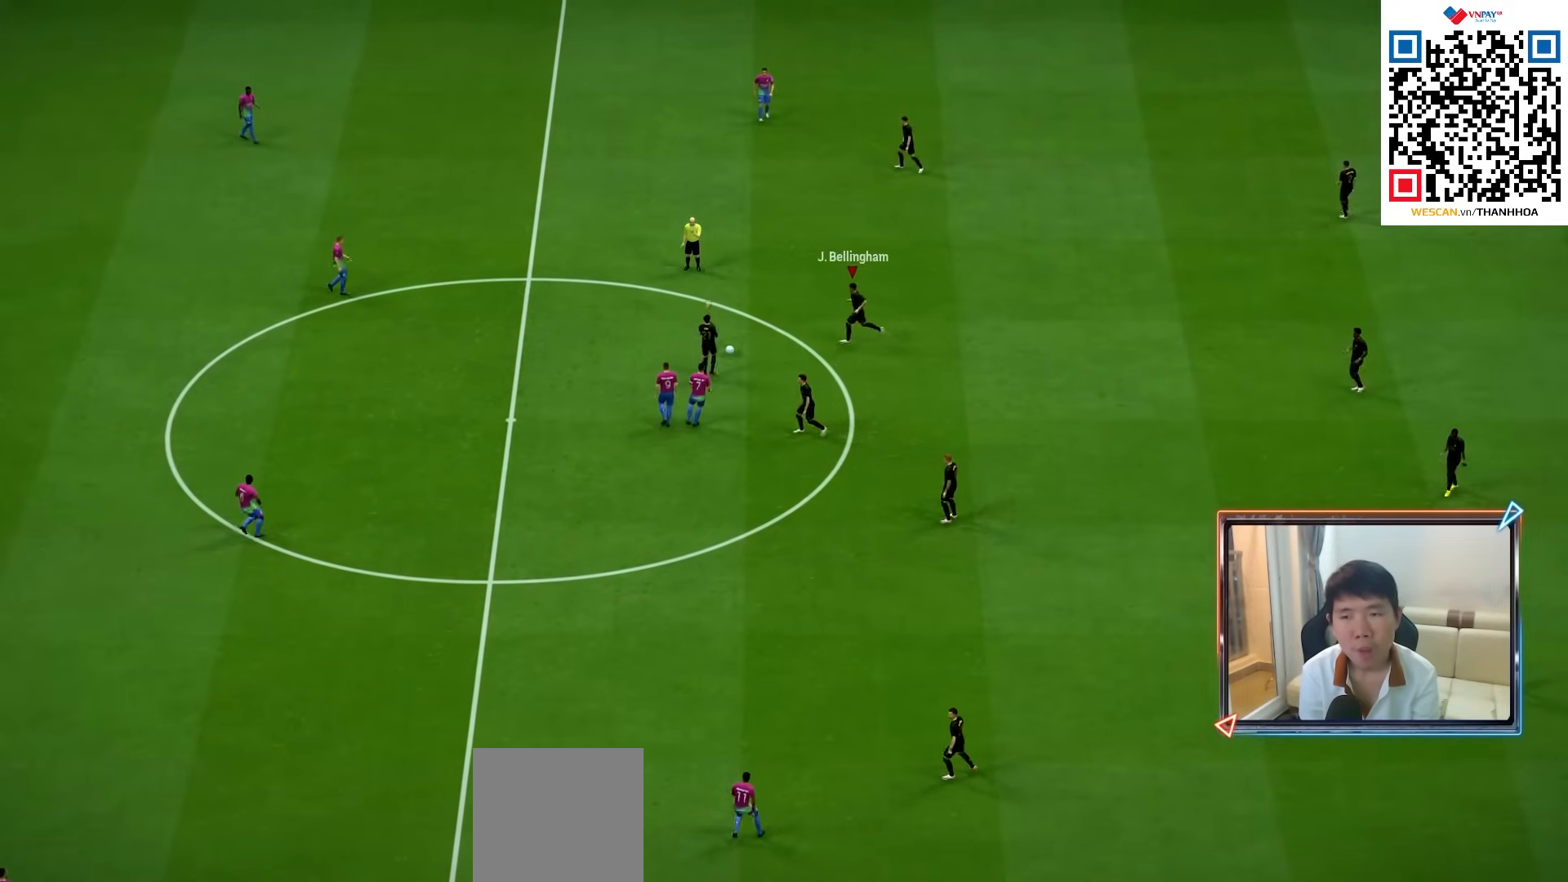
{"buttons": [], "left_stick": "center", "right_stick": "center", "events": [[33, "CROSS", "down"], [117, "CROSS", "up"], [200, "CROSS", "down"], [283, "CROSS", "up"], [350, "CROSS", "down"], [433, "CROSS", "up"]]}
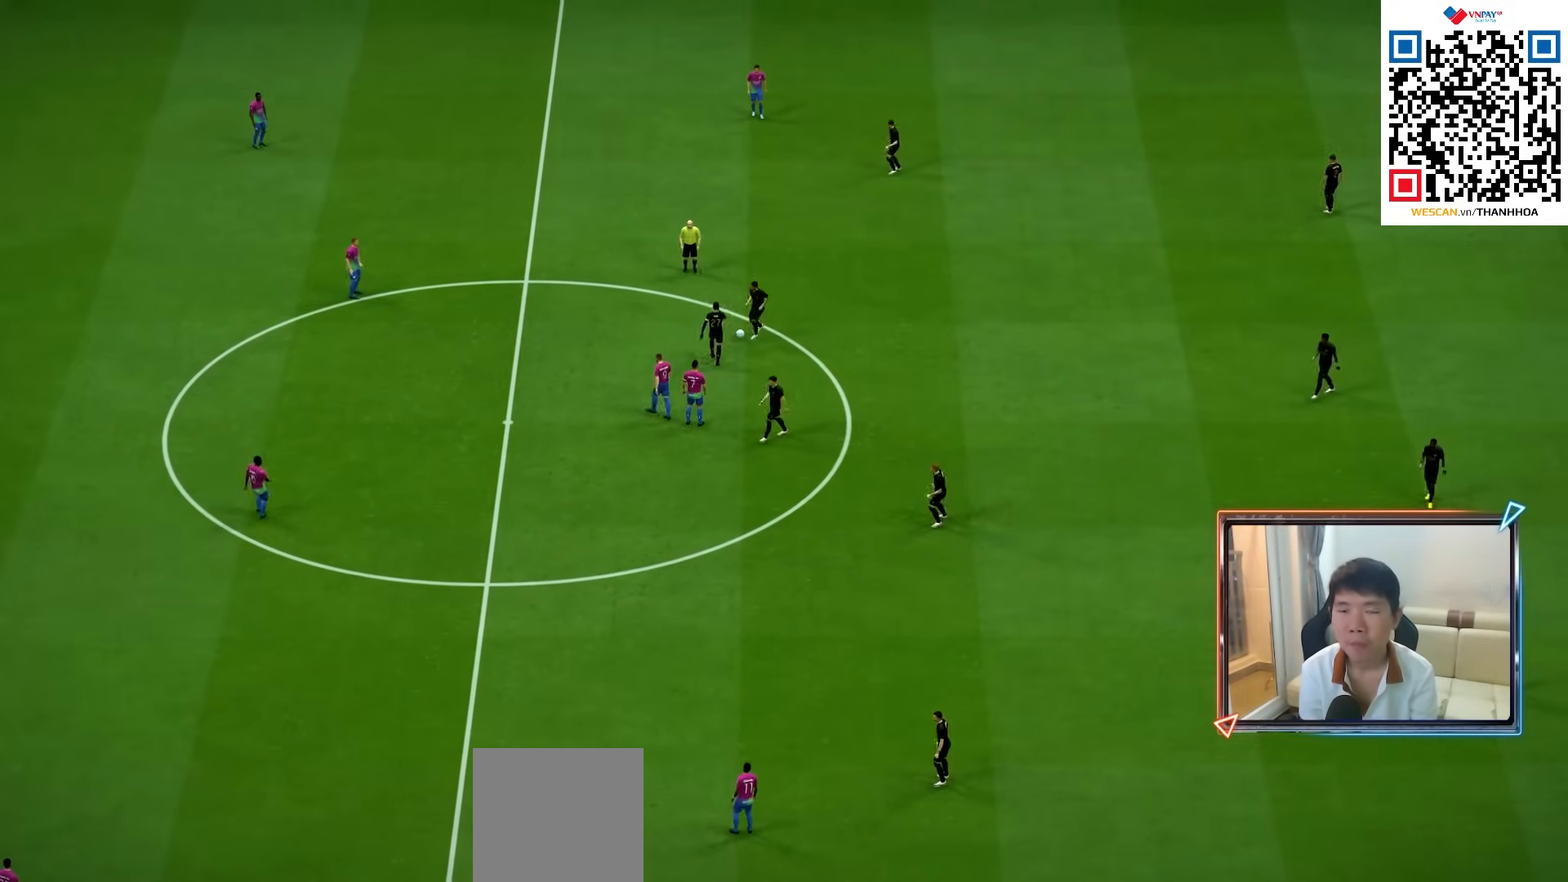
{"buttons": ["CROSS"], "left_stick": "center", "right_stick": "center", "events": [[17, "CROSS", "down"], [100, "CROSS", "up"], [167, "CROSS", "down"], [250, "CROSS", "up"], [333, "CROSS", "down"], [417, "CROSS", "up"], [500, "CROSS", "down"]]}
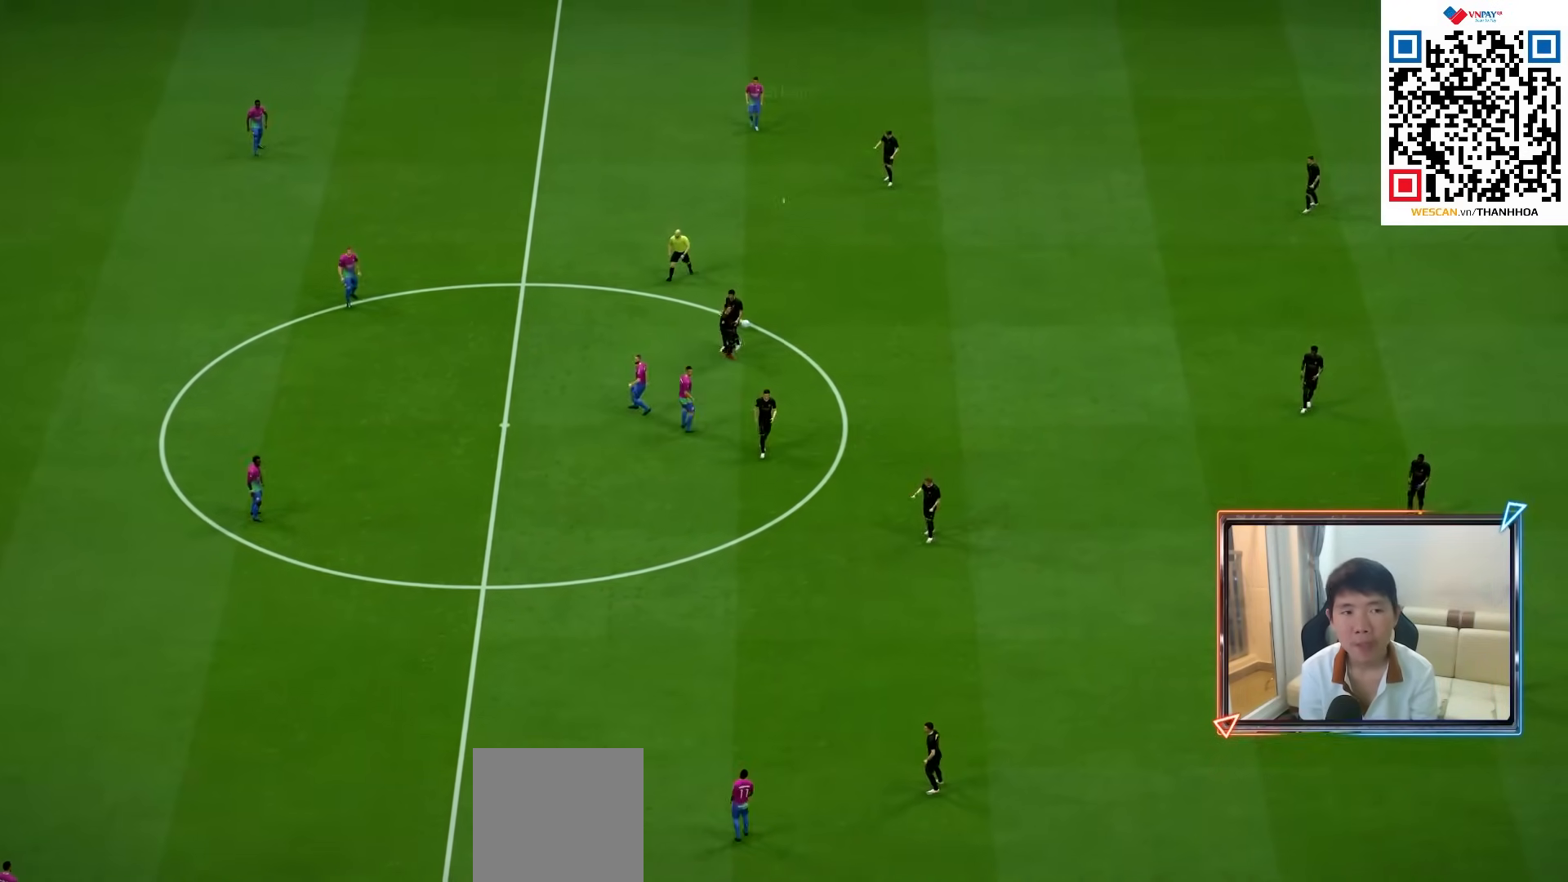
{"buttons": ["CROSS"], "left_stick": "center", "right_stick": "center", "events": [[83, "CROSS", "up"], [150, "CROSS", "down"], [250, "CROSS", "up"], [333, "CROSS", "down"], [417, "CROSS", "up"], [483, "CROSS", "down"]]}
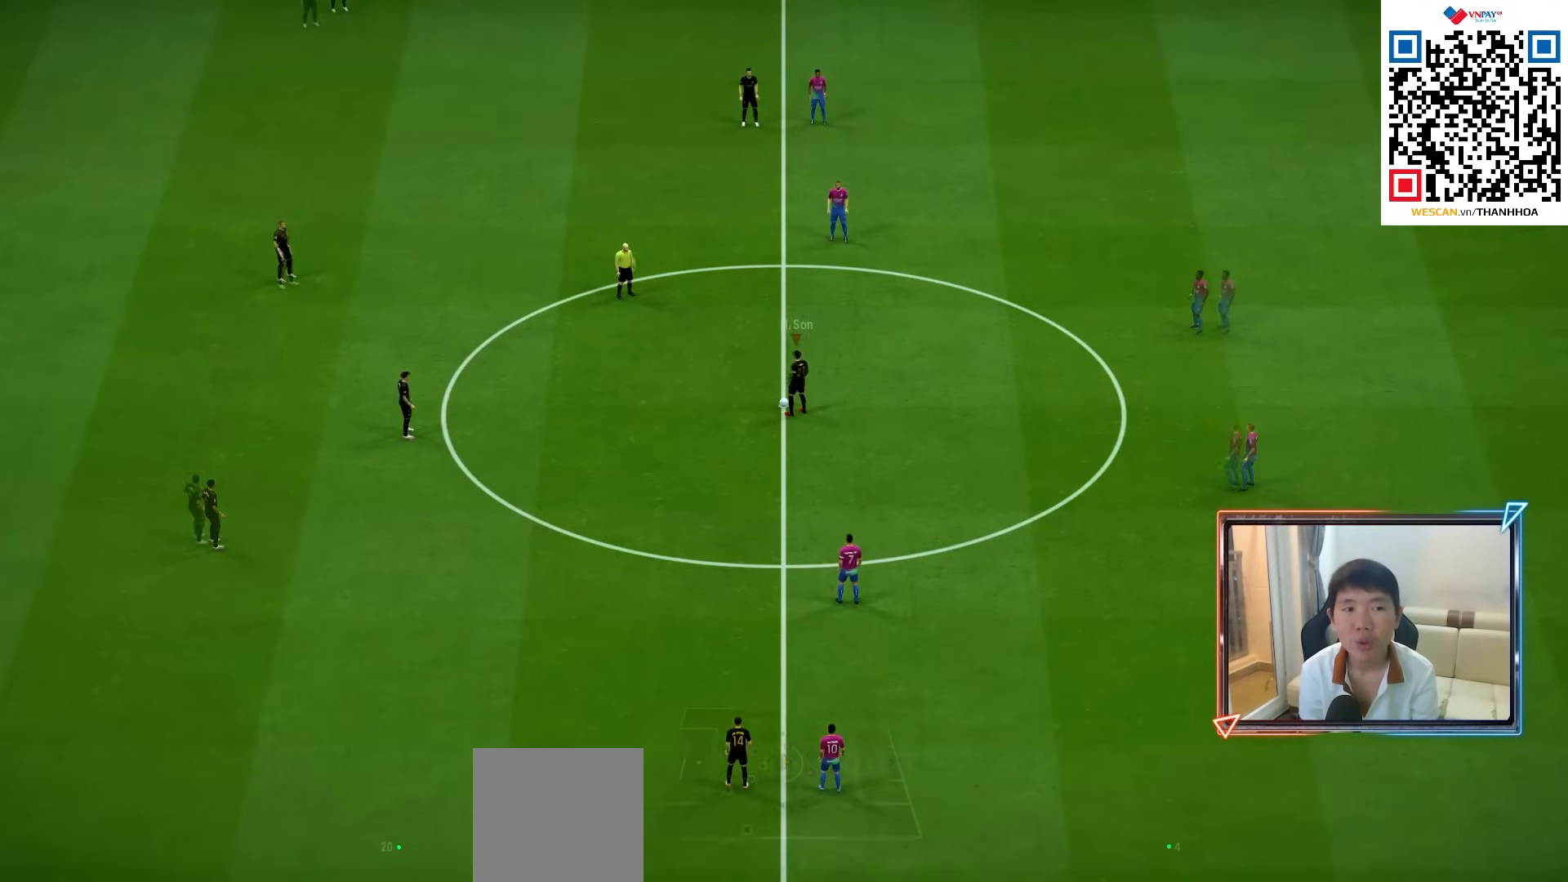
{"buttons": ["CROSS"], "left_stick": "center", "right_stick": "center", "events": [[67, "CROSS", "up"], [150, "CROSS", "down"], [217, "CROSS", "up"], [300, "CROSS", "down"], [367, "CROSS", "up"], [450, "CROSS", "down"]]}